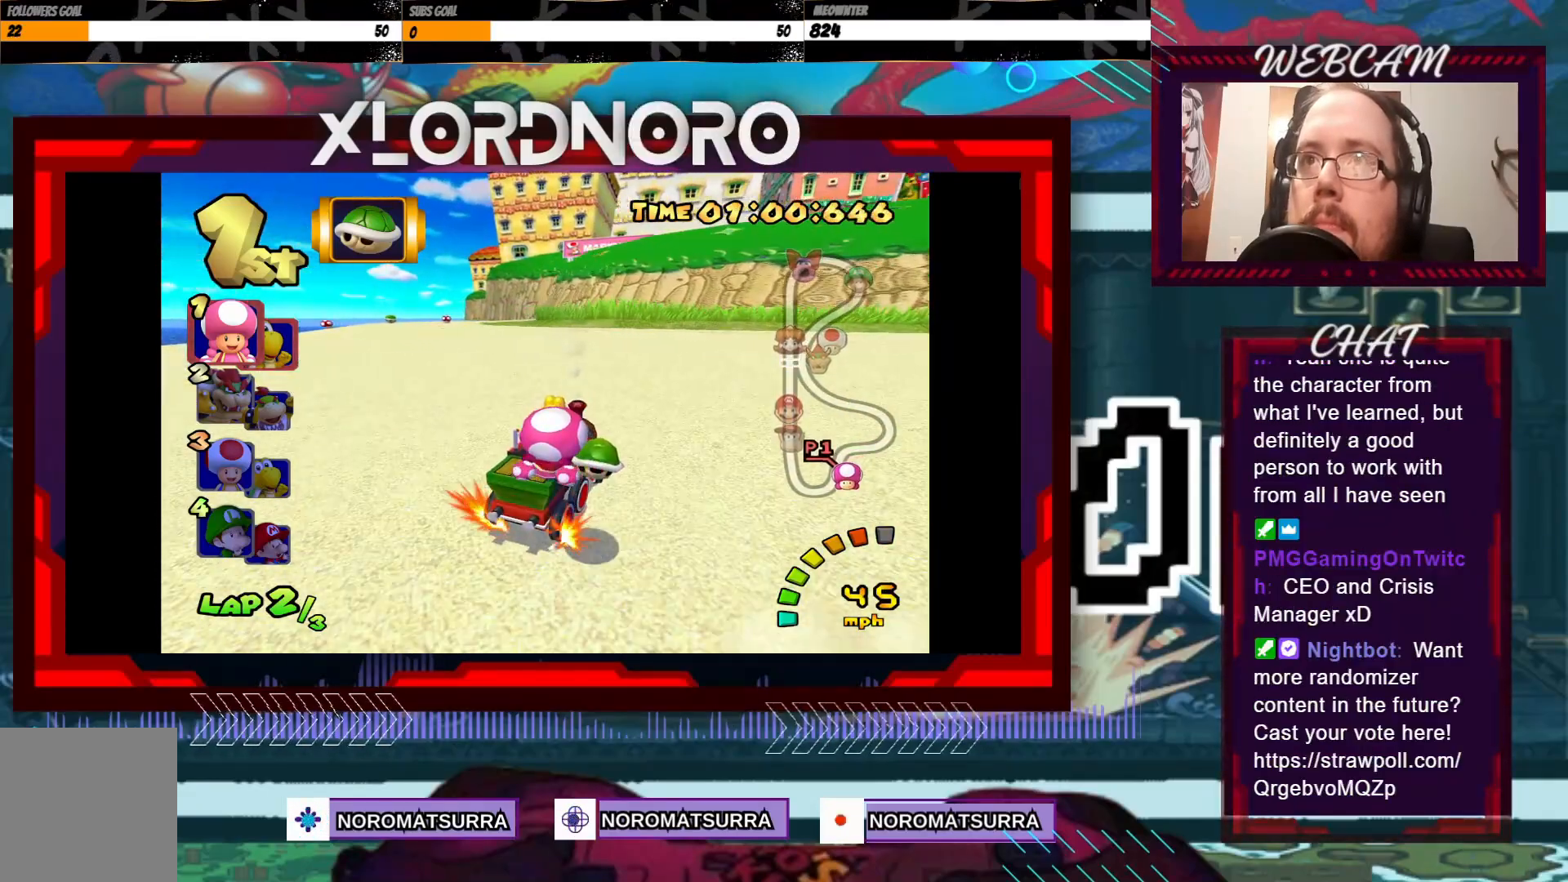
Gameplay with a controller (Xbox layout); each line is a JSON object with the inputs held at the frame after it. "events" lists button and stick changes between this image and that frame as [ms after this image, input, new state], when the widget could be followed in between. Not read: L3 R3 right_stick.
{"buttons": ["A", "R2"], "left_stick": "right", "events": [[200, "left_stick", "right"], [300, "left_stick", "center"], [350, "left_stick", "left"], [500, "left_stick", "right"]]}
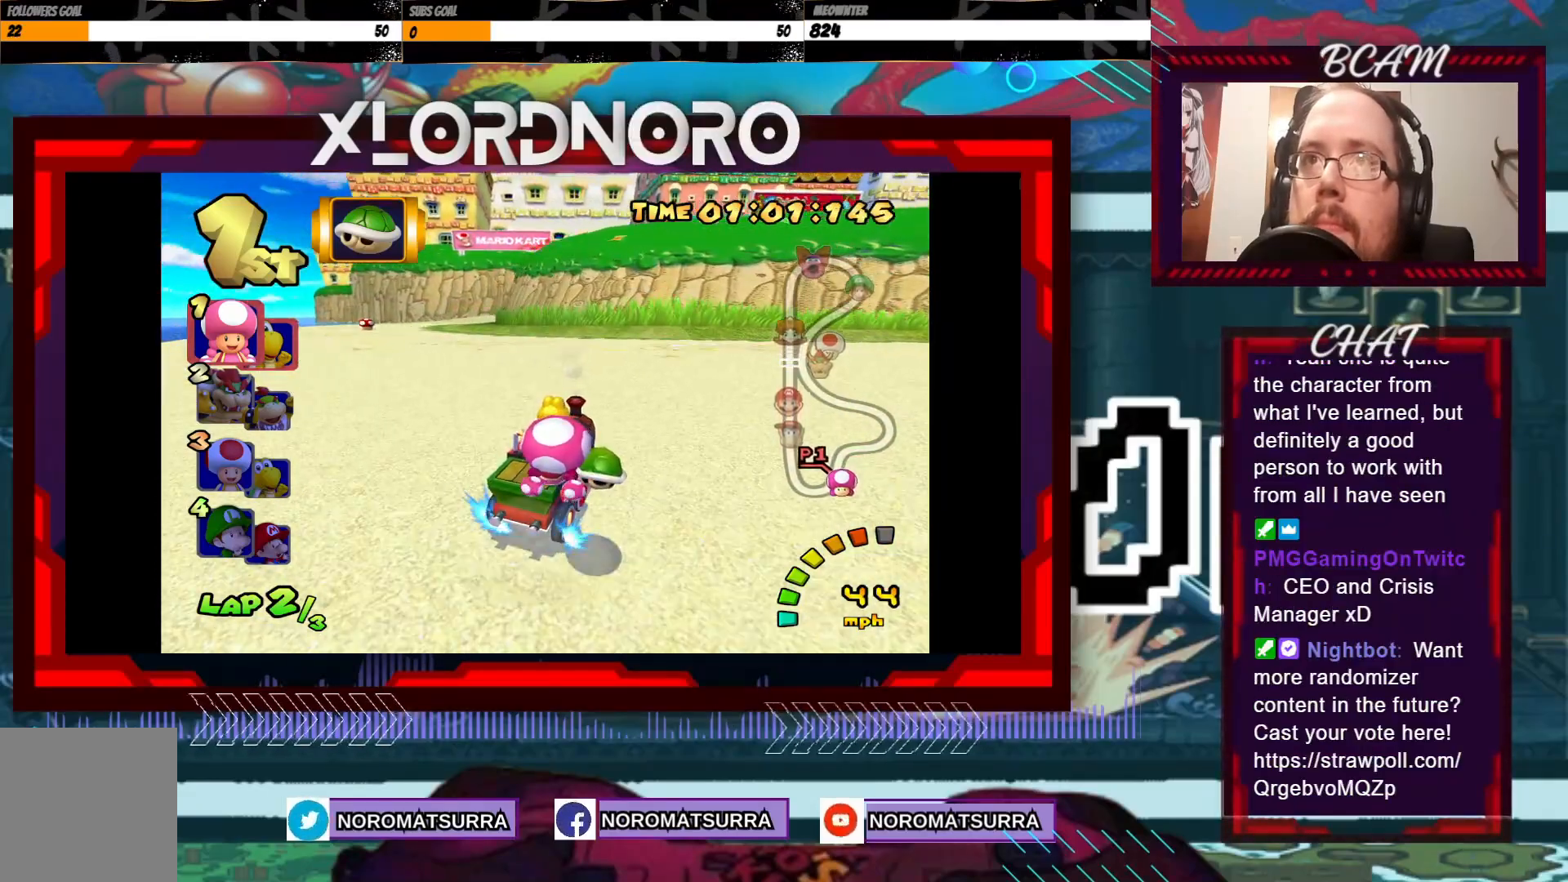
{"buttons": ["A", "R2"], "left_stick": "left", "events": [[83, "left_stick", "left"]]}
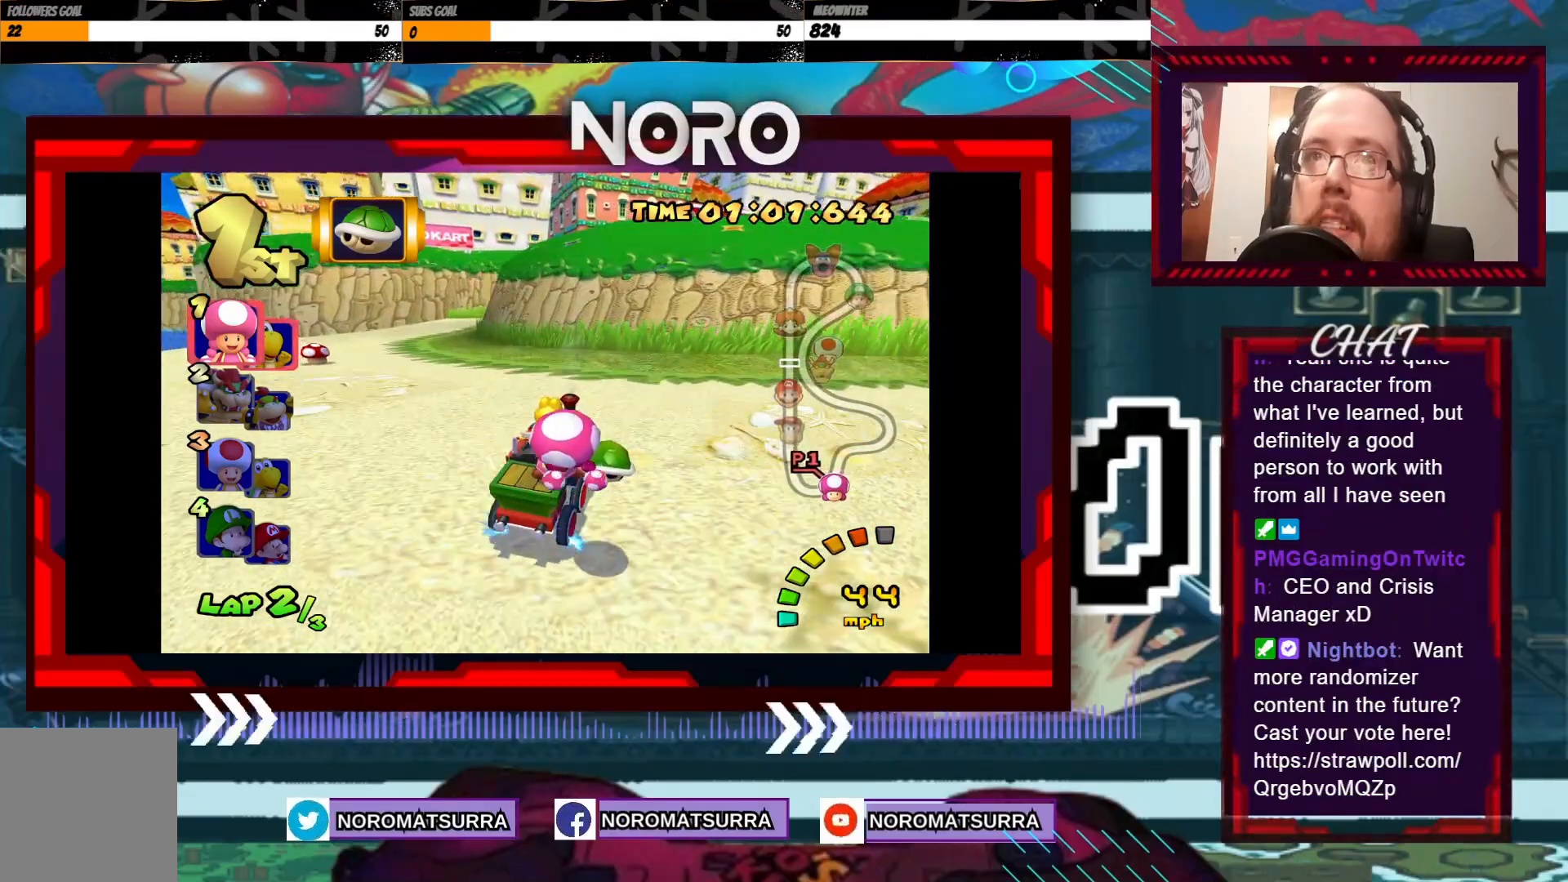
{"buttons": ["A", "R2"], "left_stick": "left", "events": [[200, "left_stick", "center"], [250, "left_stick", "right"], [300, "left_stick", "left"]]}
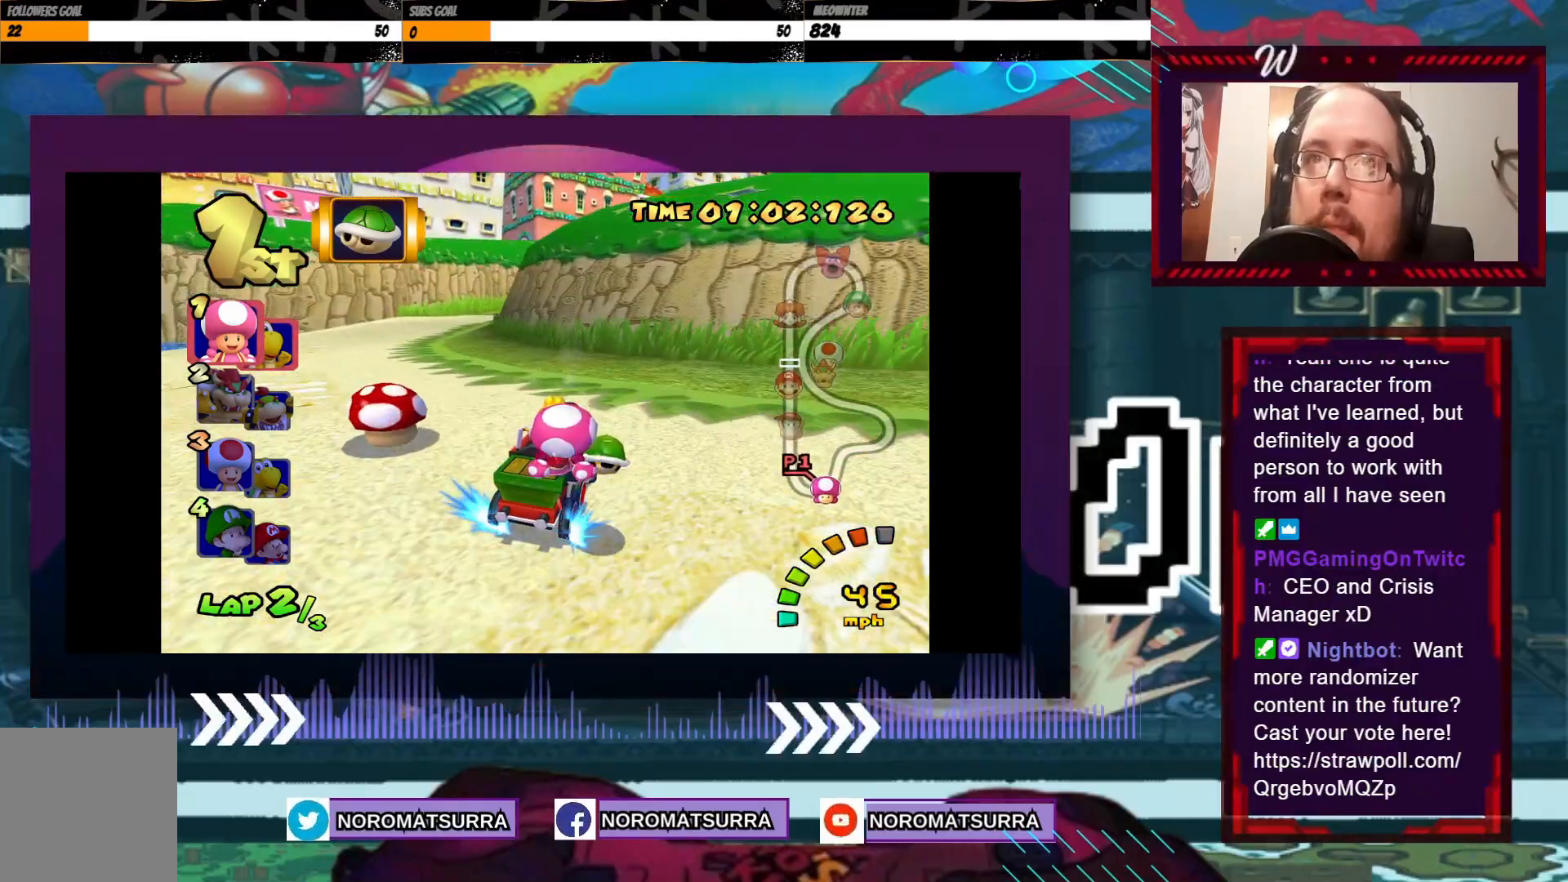
{"buttons": ["A", "R2"], "left_stick": "left", "events": [[200, "left_stick", "center"], [283, "left_stick", "left"]]}
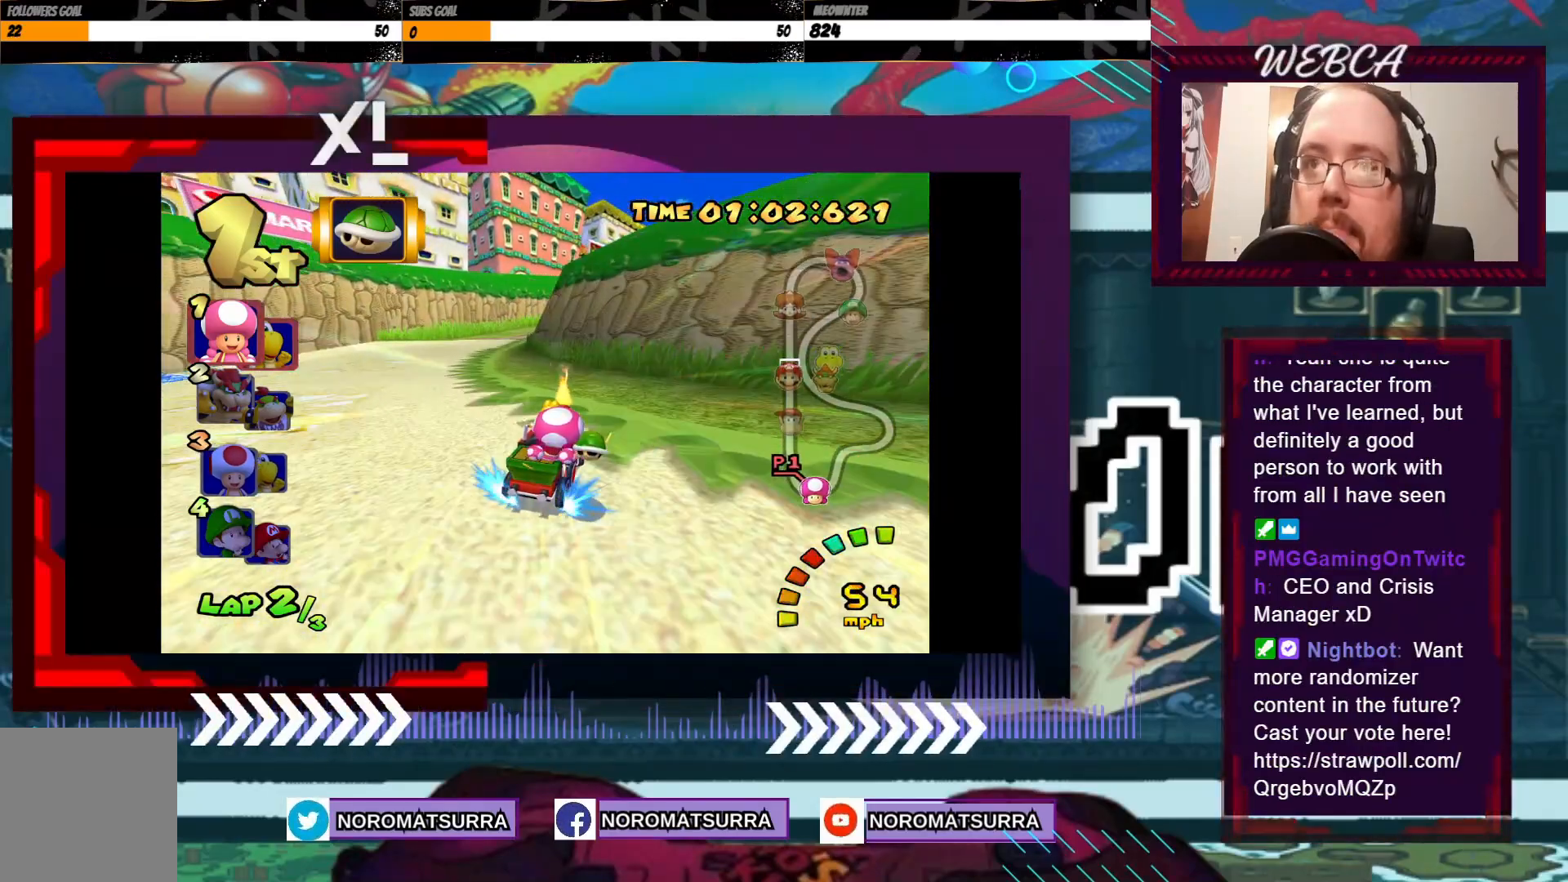
{"buttons": ["A", "R2"], "left_stick": "center", "events": [[400, "left_stick", "center"]]}
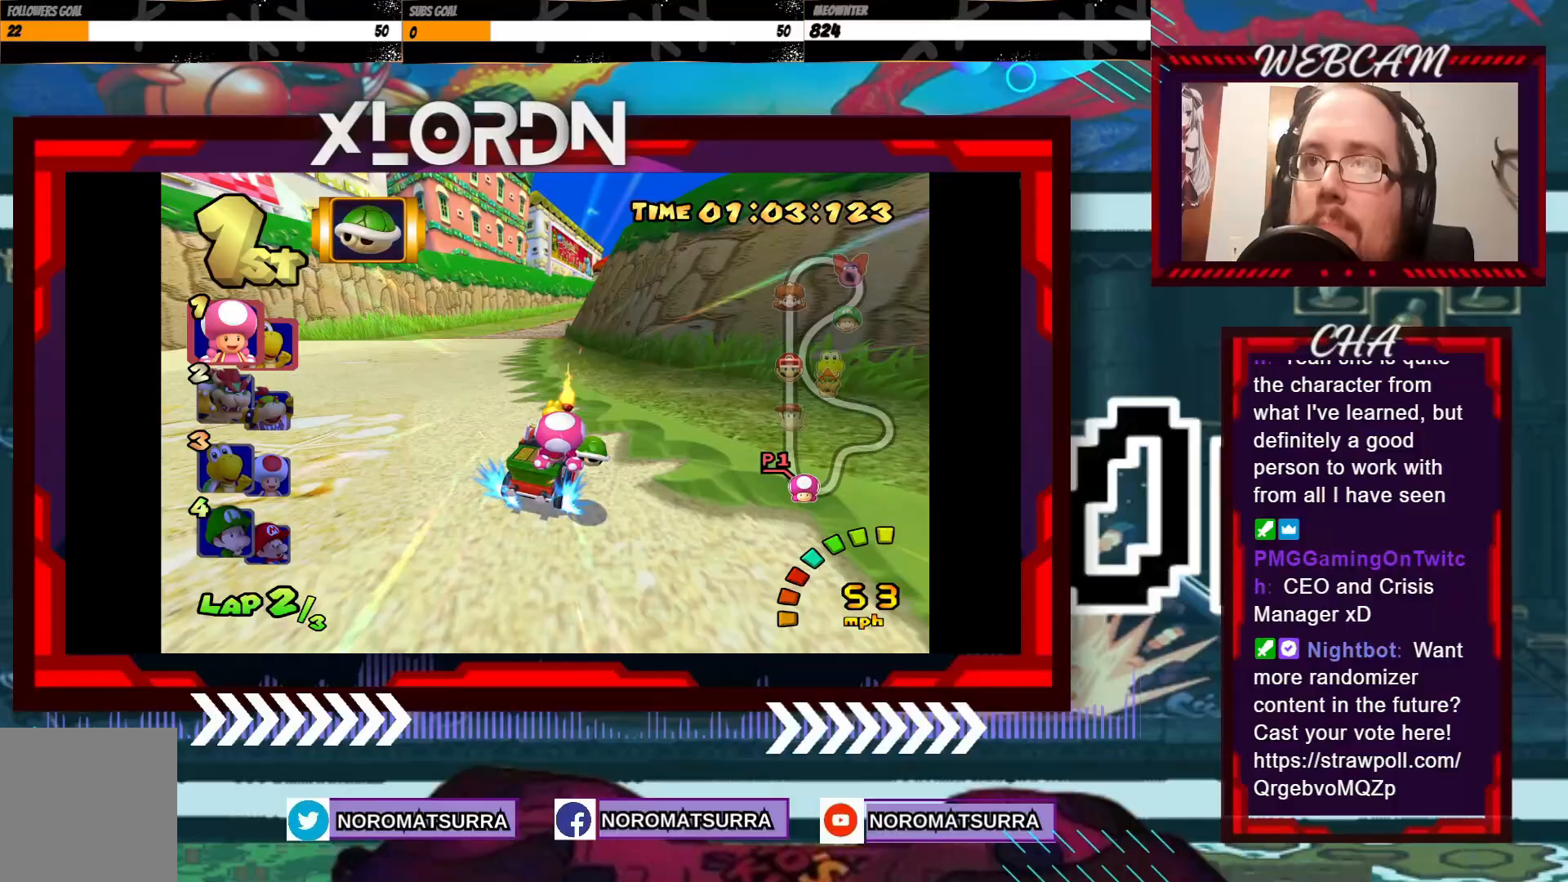
{"buttons": ["A", "R2"], "left_stick": "left", "events": [[150, "left_stick", "left"]]}
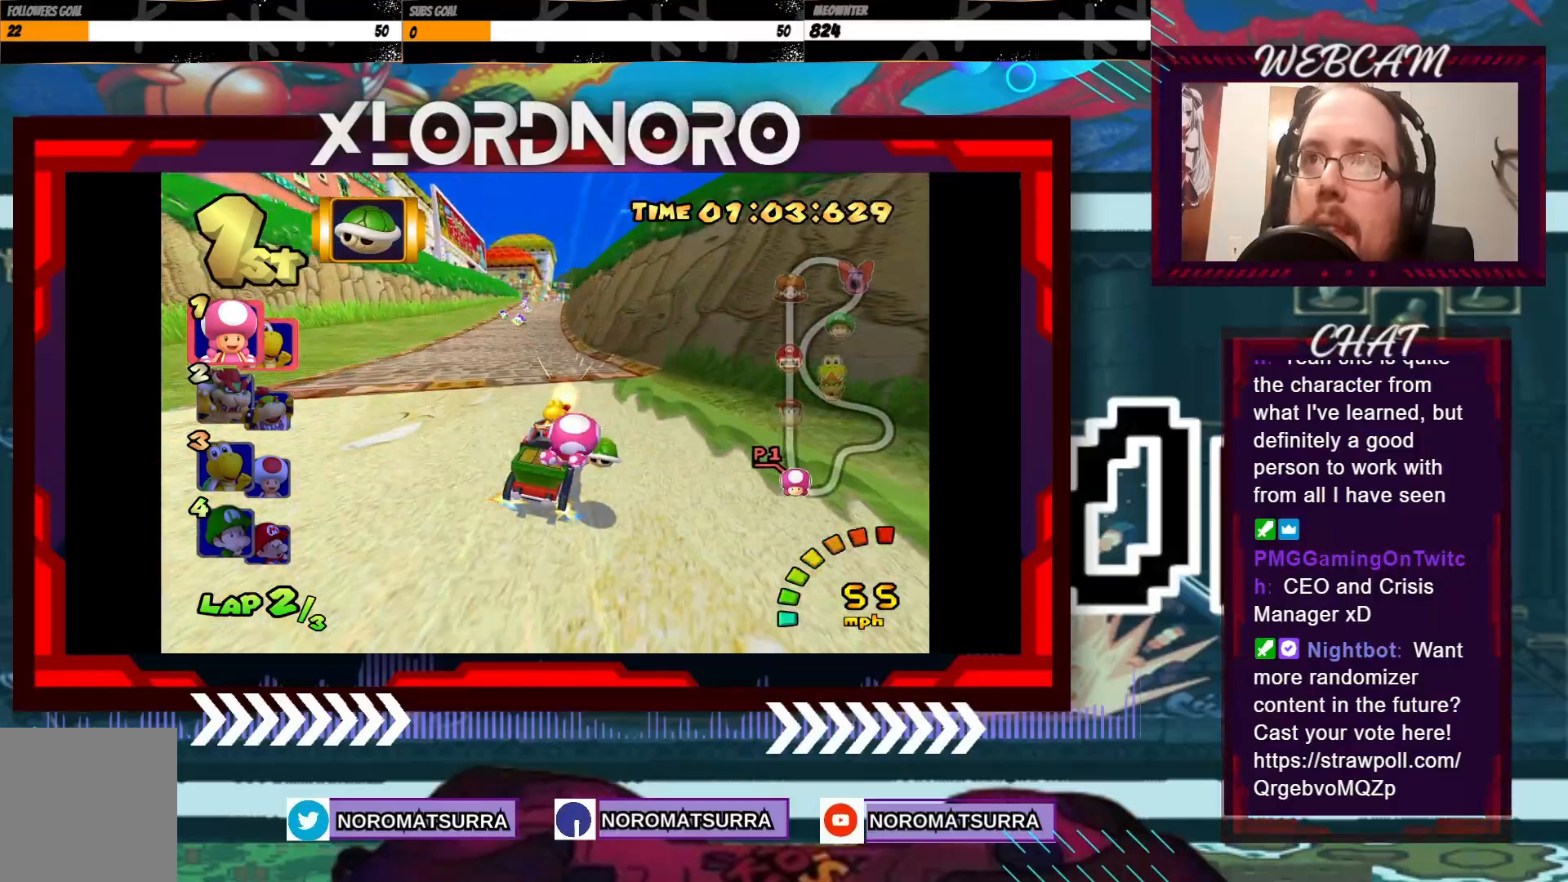
{"buttons": ["A"], "left_stick": "center", "events": [[17, "R2", "up"], [33, "left_stick", "center"], [183, "left_stick", "left"], [433, "left_stick", "center"]]}
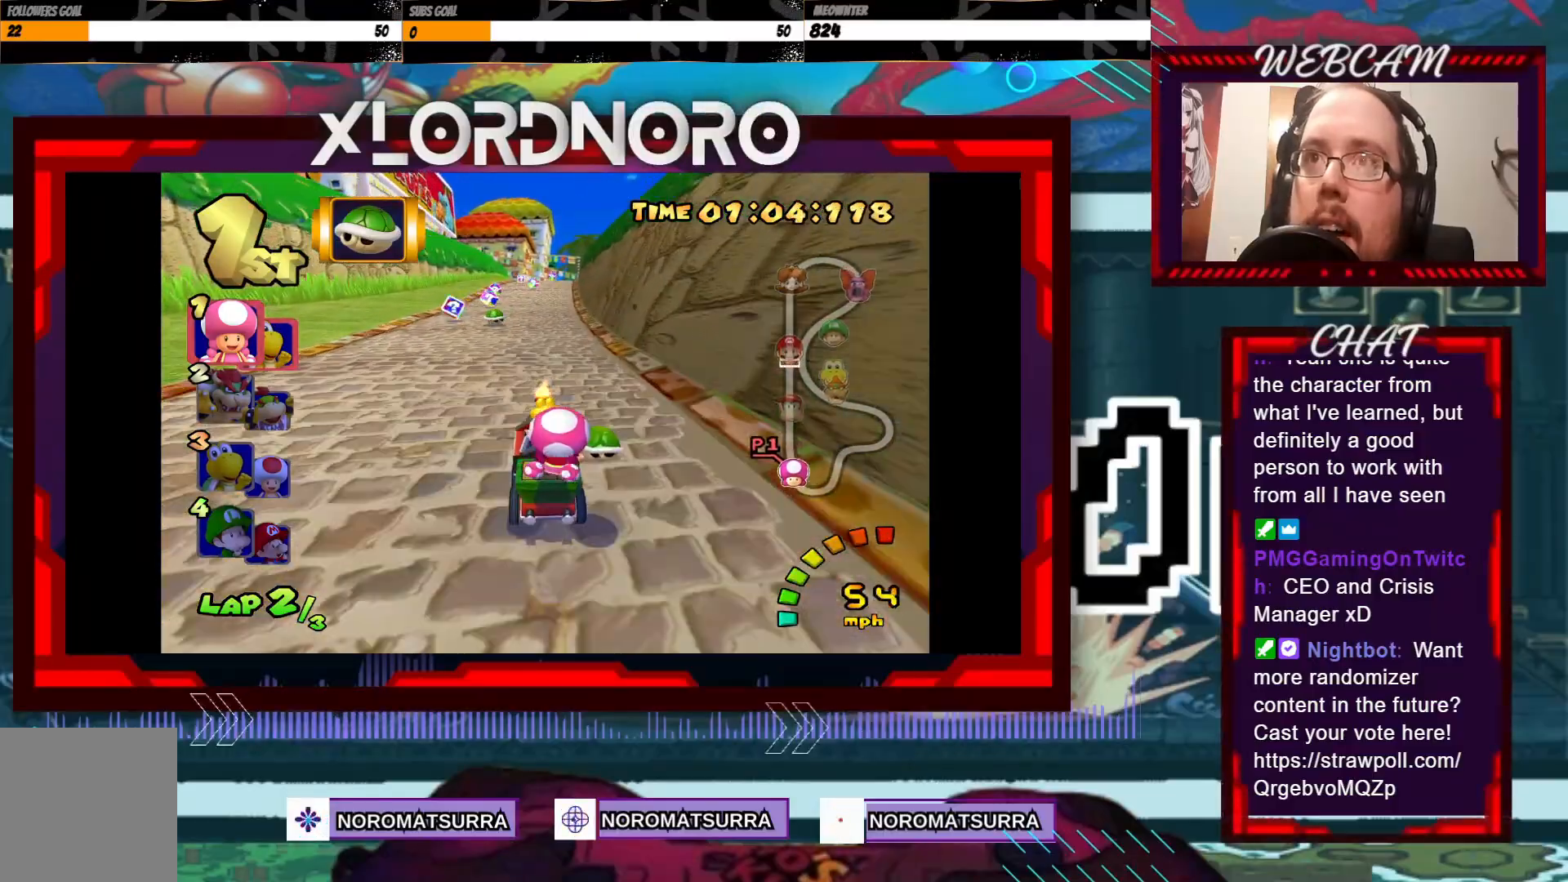
{"buttons": ["A"], "left_stick": "right", "events": [[500, "left_stick", "right"]]}
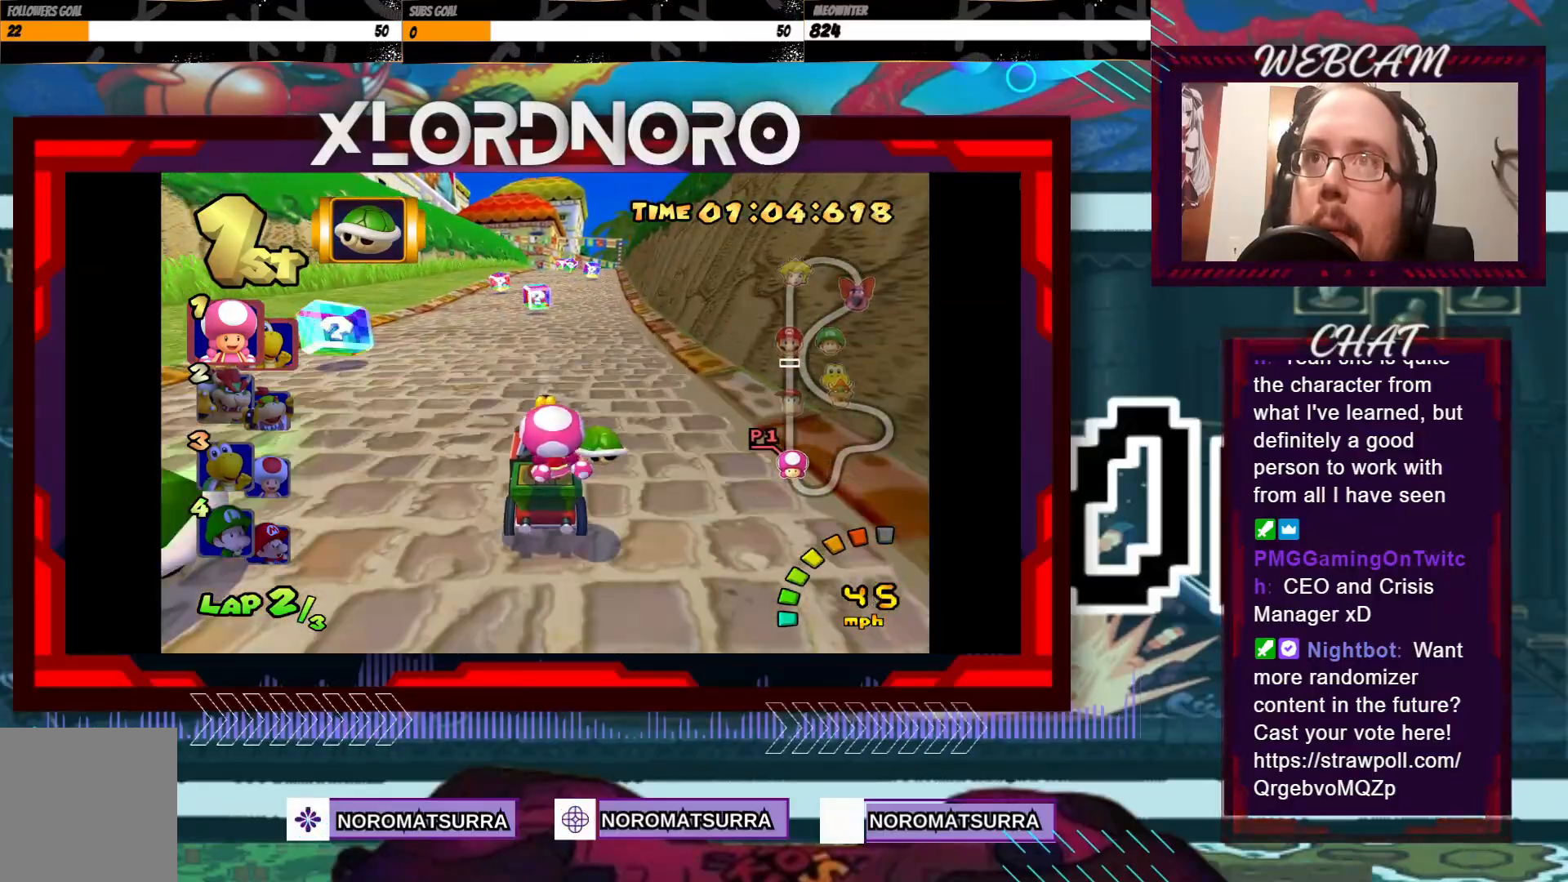
{"buttons": ["A"], "left_stick": "center", "events": [[150, "left_stick", "center"]]}
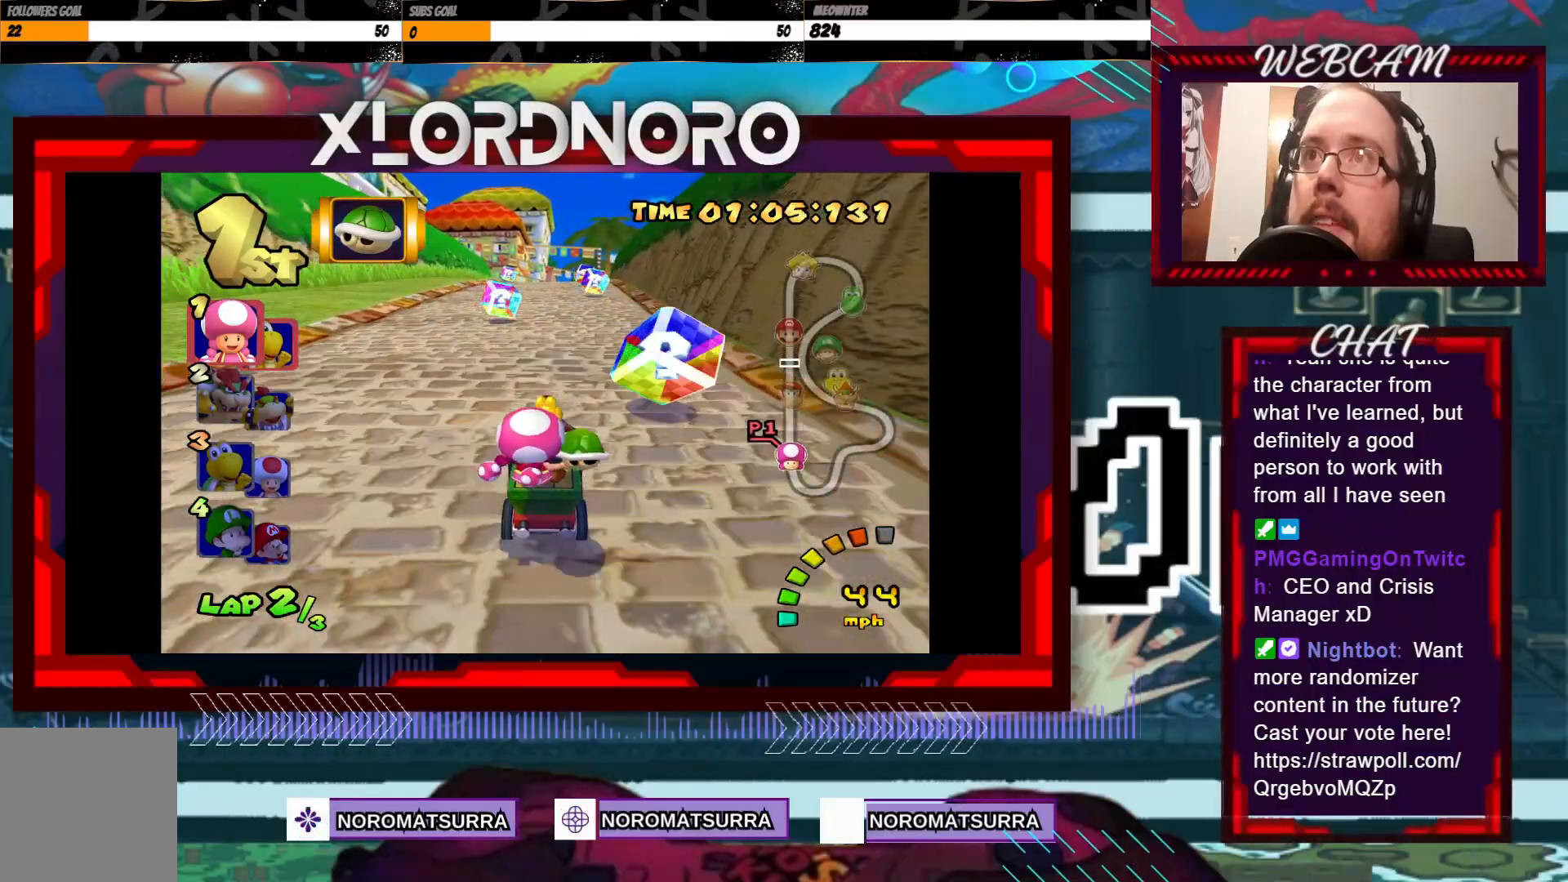
{"buttons": ["A"], "left_stick": "left", "events": [[183, "left_stick", "right"], [283, "left_stick", "center"], [500, "left_stick", "left"]]}
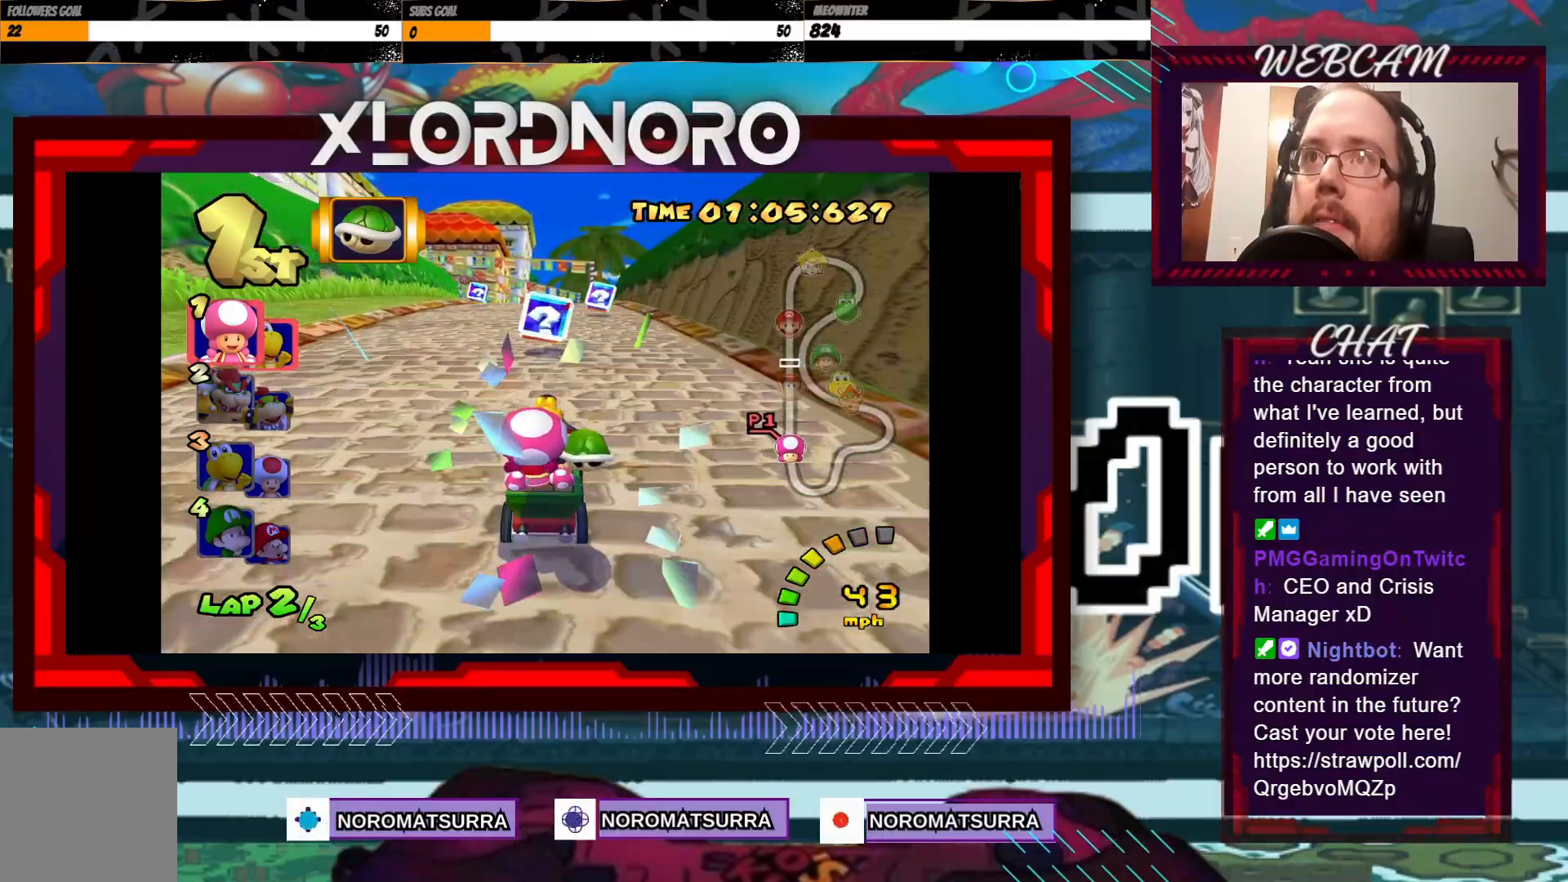
{"buttons": ["A"], "left_stick": "center", "events": [[150, "left_stick", "center"], [400, "left_stick", "right"], [500, "left_stick", "center"]]}
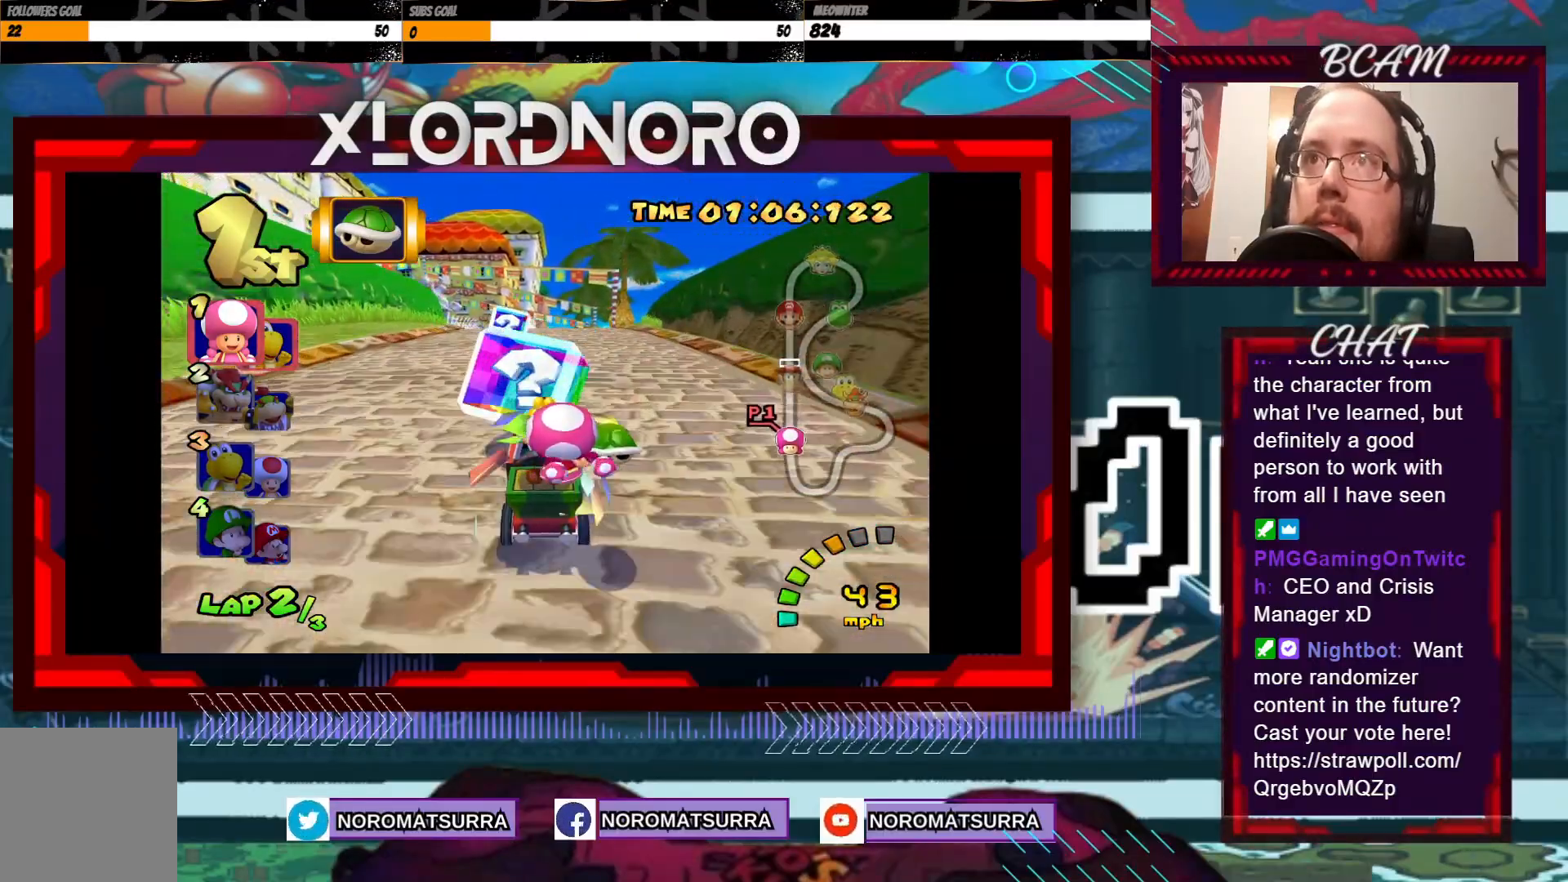
{"buttons": ["A"], "left_stick": "center", "events": []}
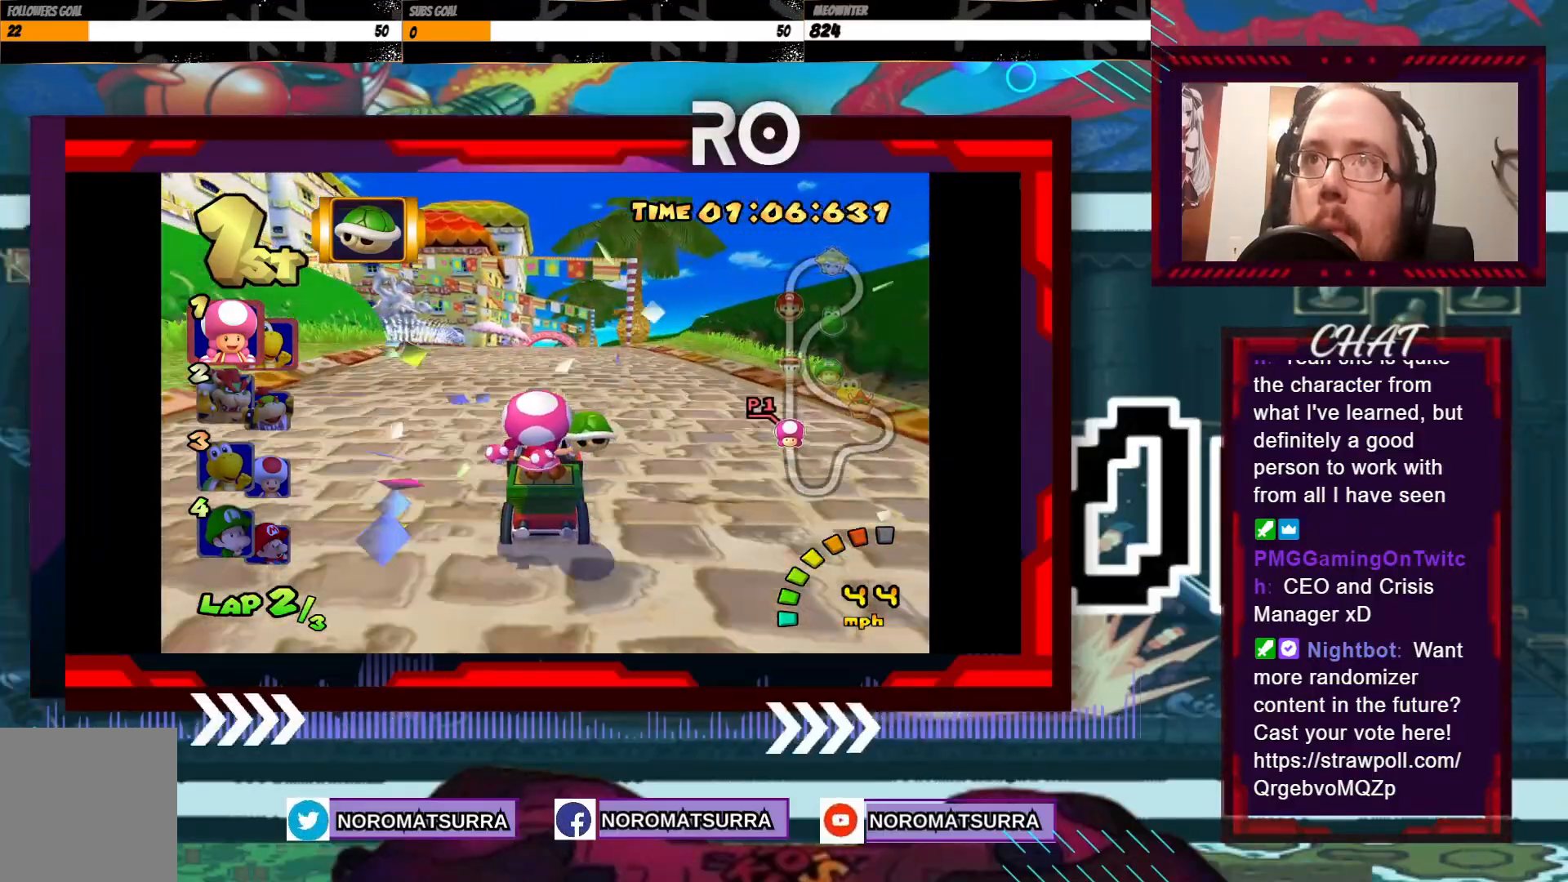
{"buttons": ["A"], "left_stick": "left", "events": [[400, "left_stick", "left"]]}
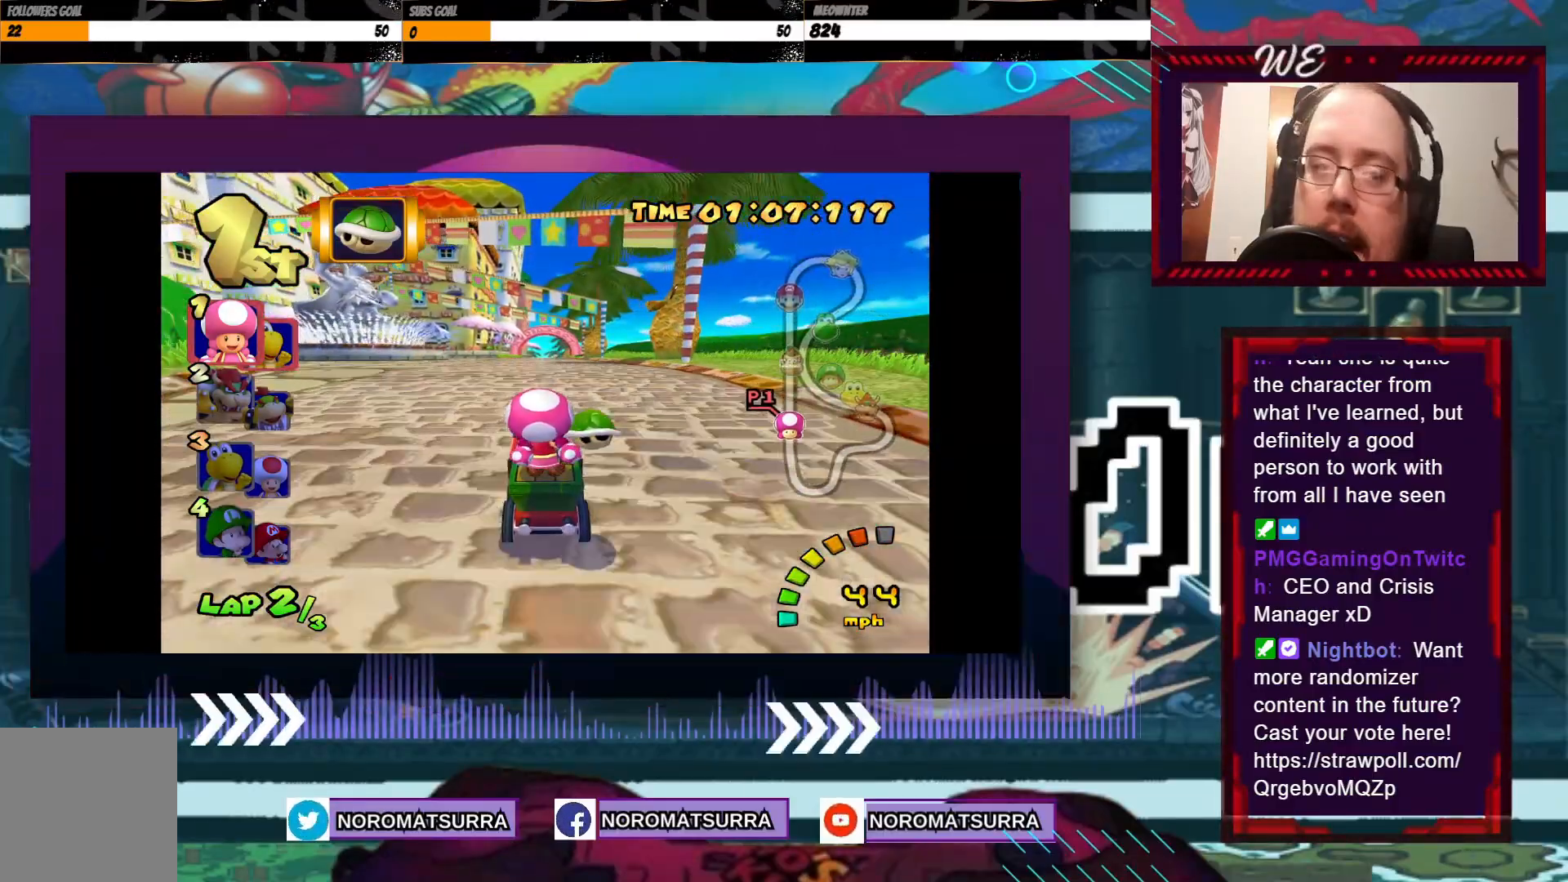
{"buttons": ["A"], "left_stick": "center", "events": [[117, "left_stick", "center"], [400, "left_stick", "right"], [500, "left_stick", "center"]]}
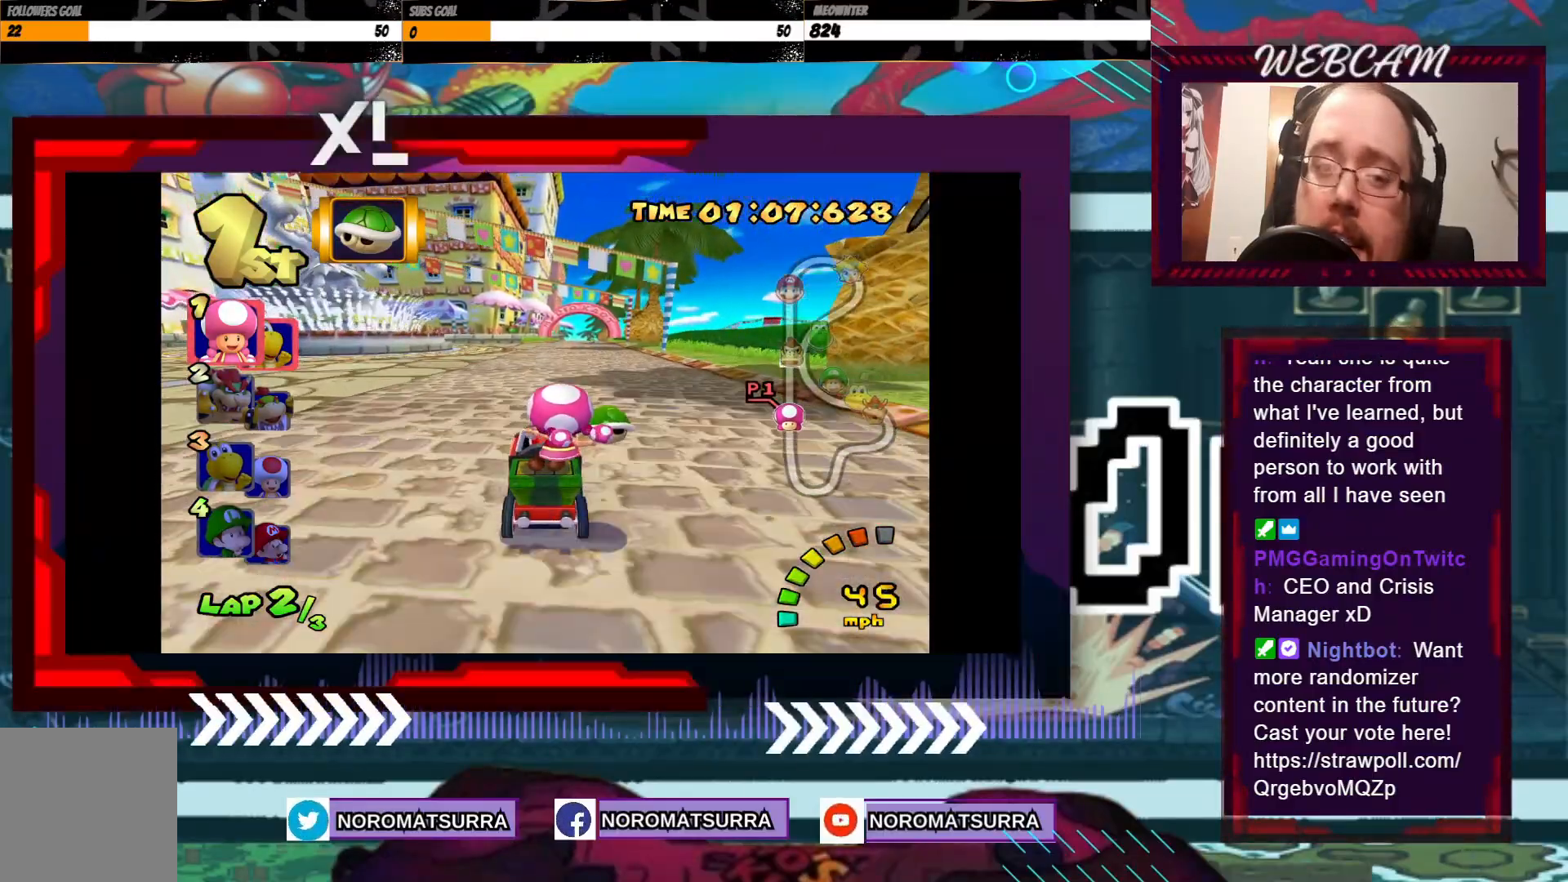
{"buttons": ["A"], "left_stick": "center", "events": [[350, "left_stick", "right"], [450, "left_stick", "center"]]}
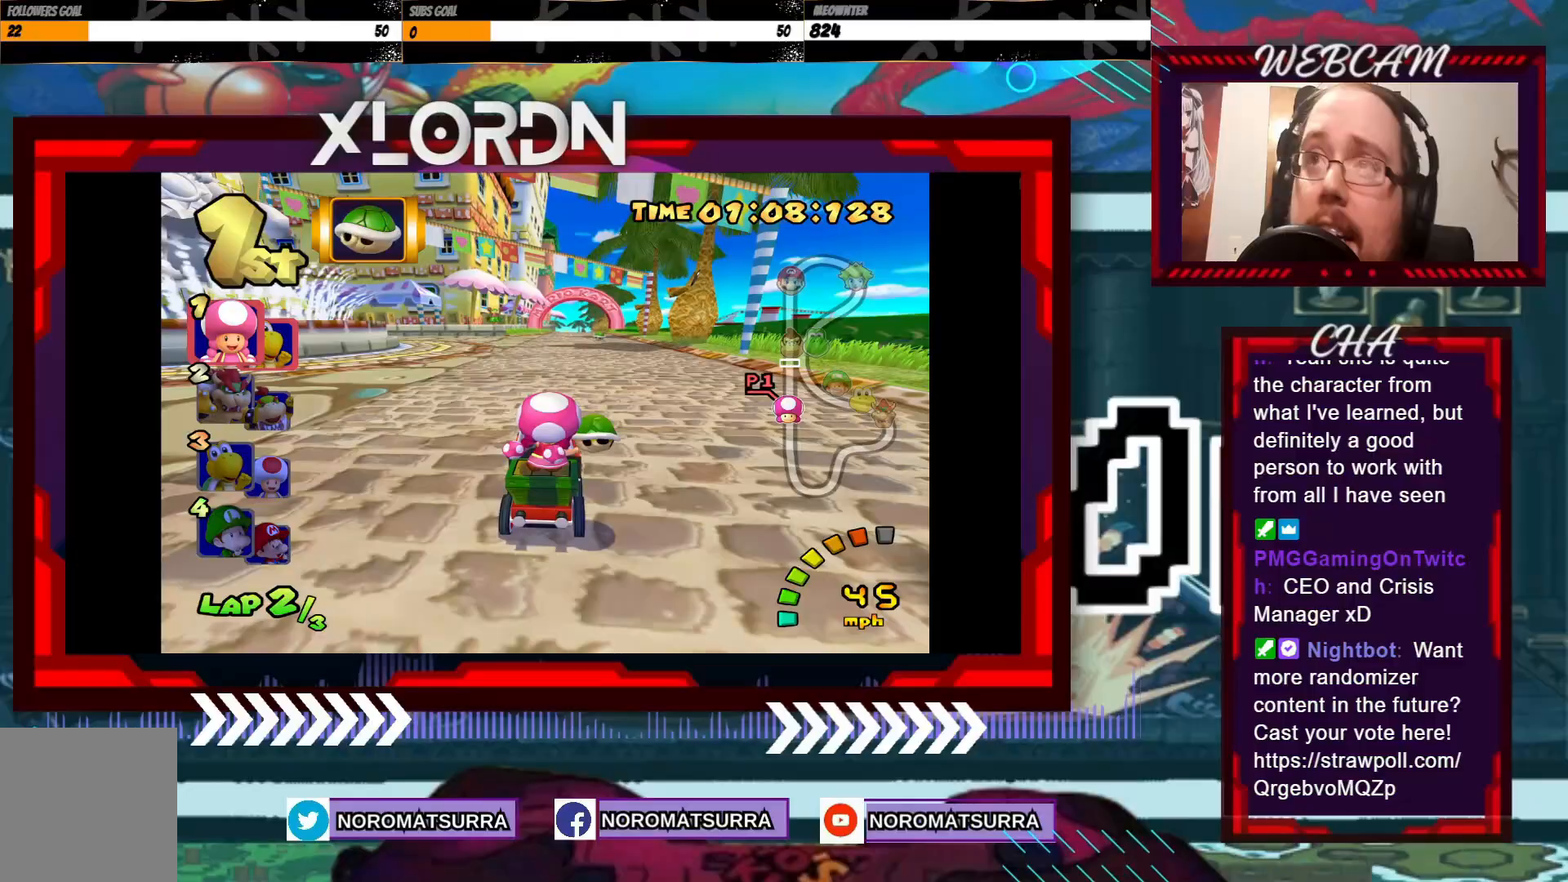
{"buttons": ["A"], "left_stick": "center", "events": [[400, "left_stick", "right"], [500, "left_stick", "center"]]}
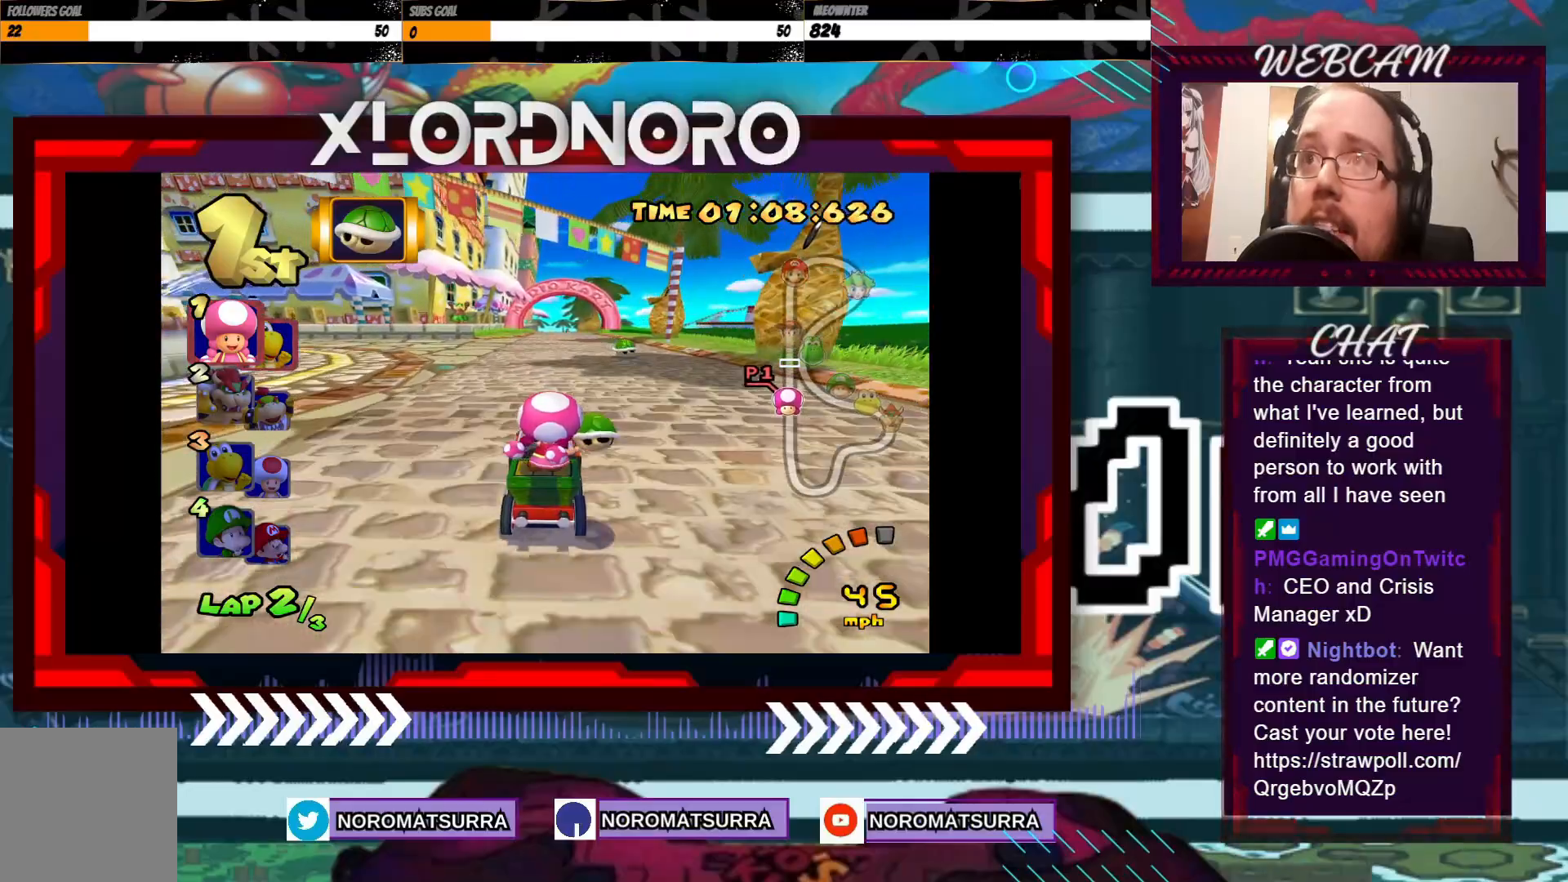
{"buttons": ["A"], "left_stick": "center", "events": [[150, "left_stick", "right"], [250, "left_stick", "center"]]}
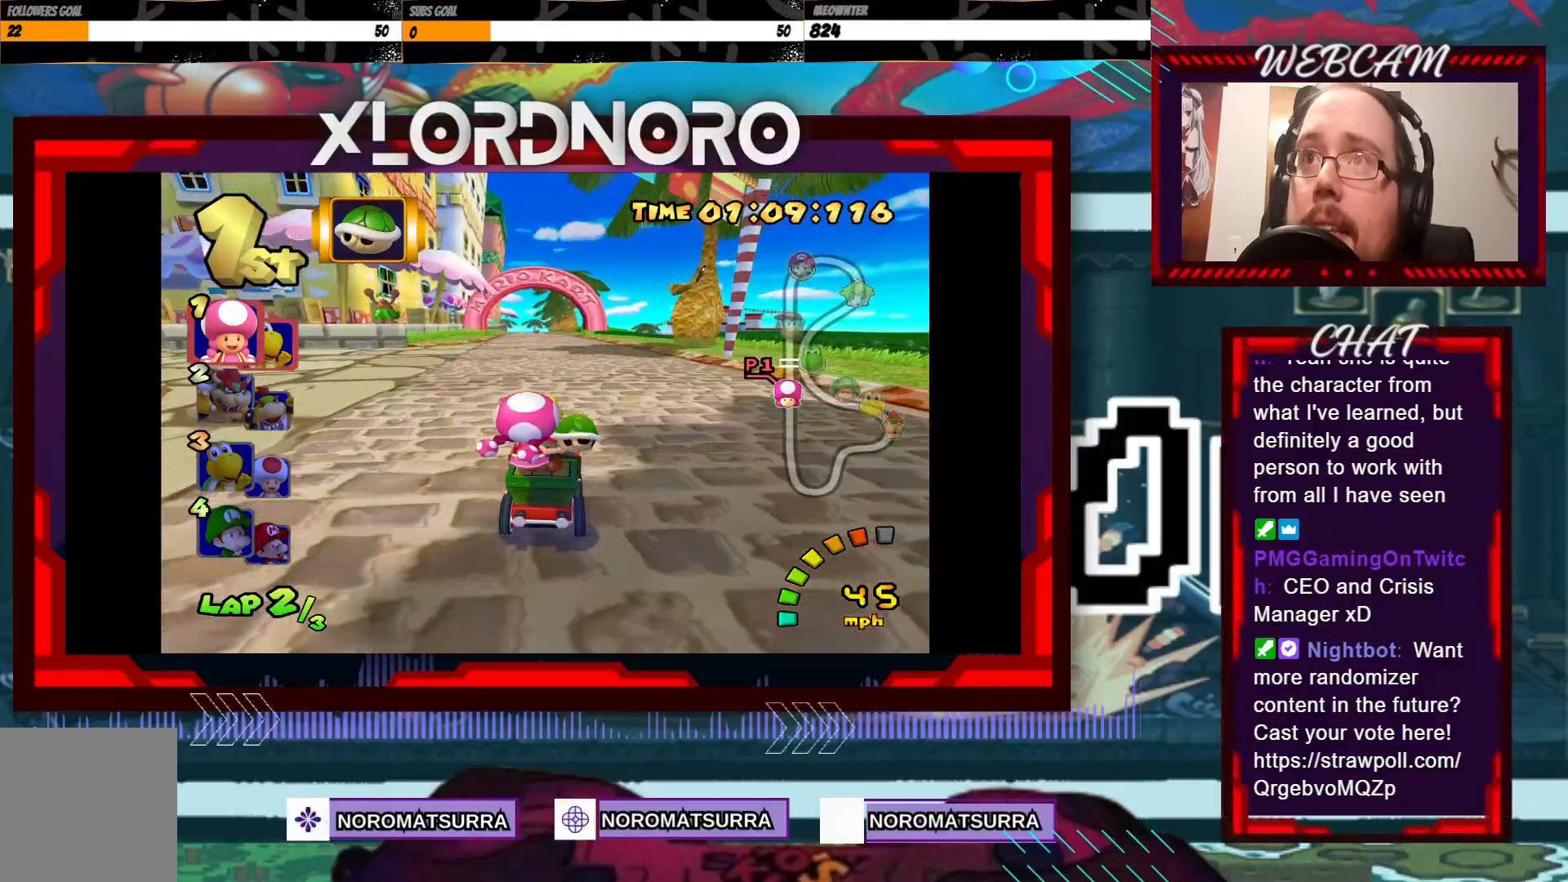
{"buttons": ["A"], "left_stick": "center", "events": [[100, "left_stick", "left"], [283, "left_stick", "center"]]}
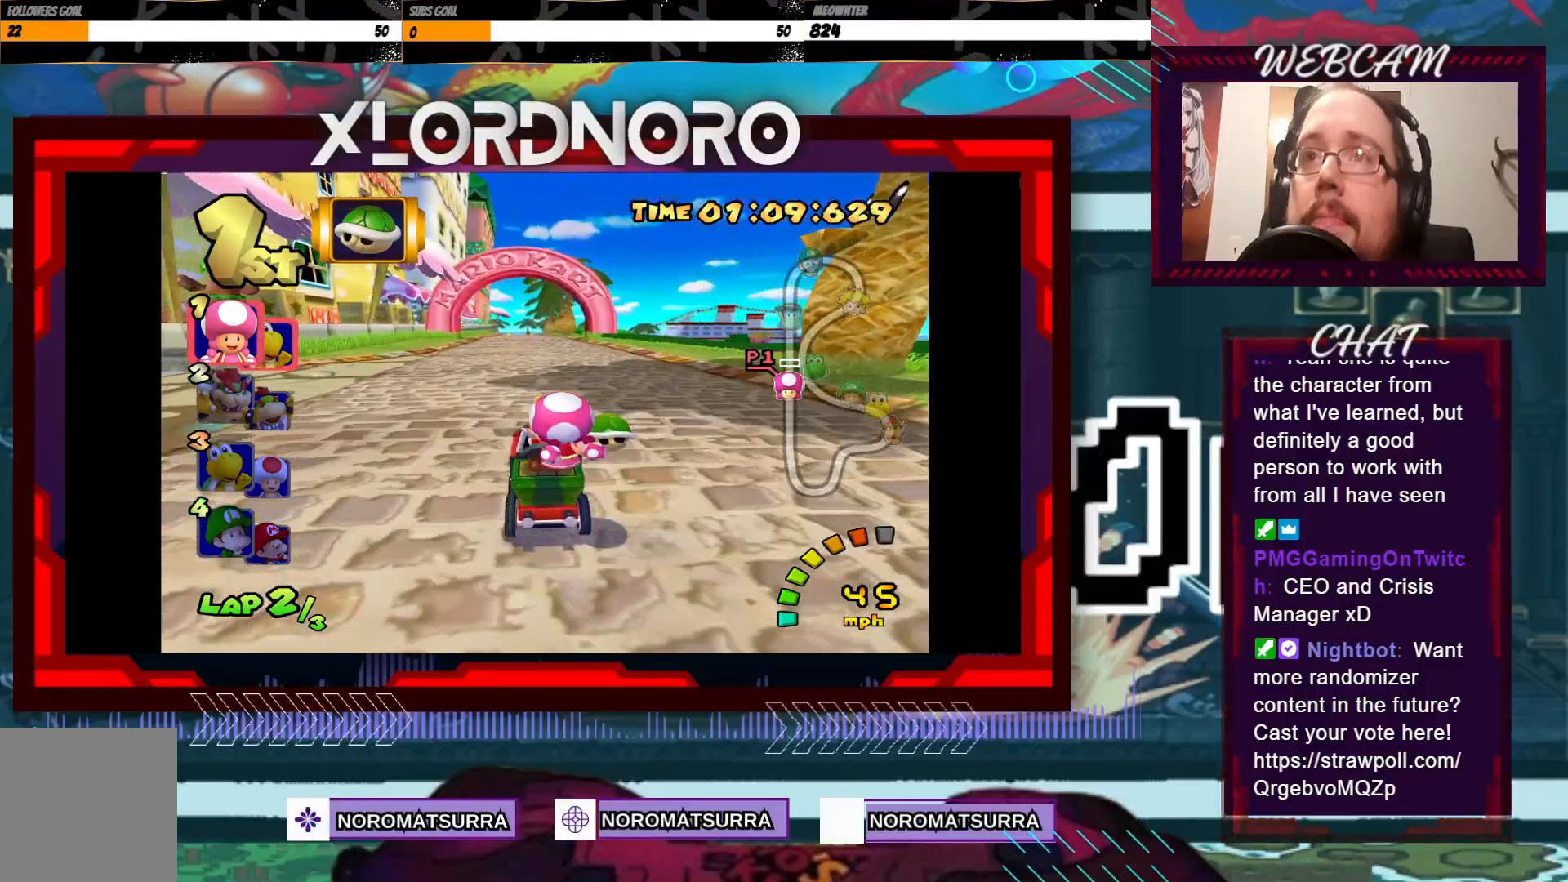
{"buttons": ["A"], "left_stick": "left", "events": [[150, "left_stick", "left"], [233, "left_stick", "center"], [450, "left_stick", "left"]]}
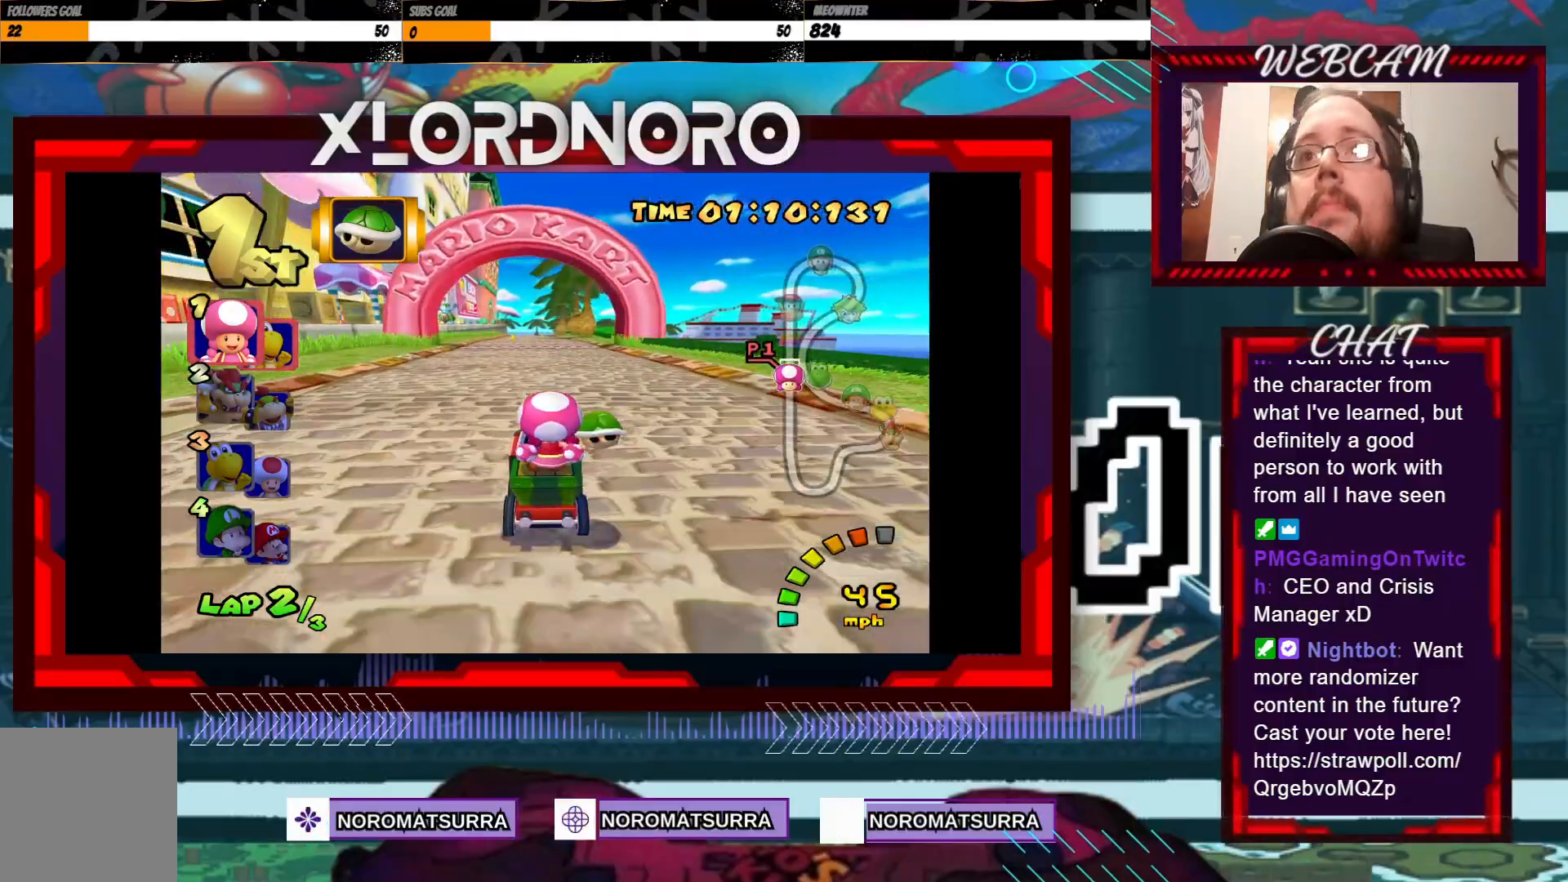
{"buttons": ["A"], "left_stick": "center", "events": [[50, "left_stick", "center"]]}
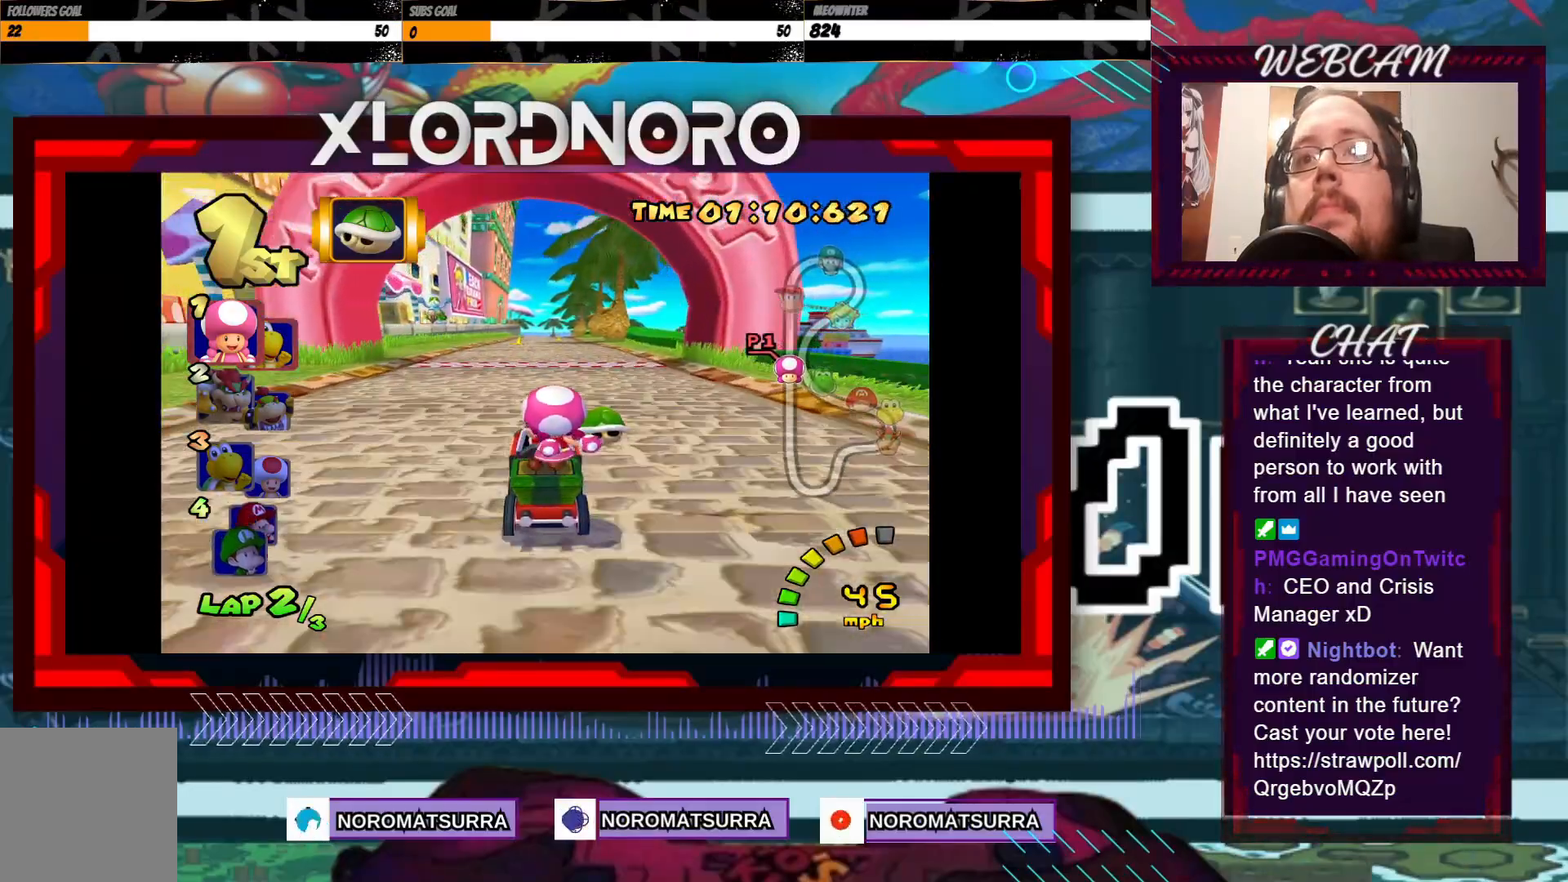
{"buttons": ["A"], "left_stick": "center", "events": []}
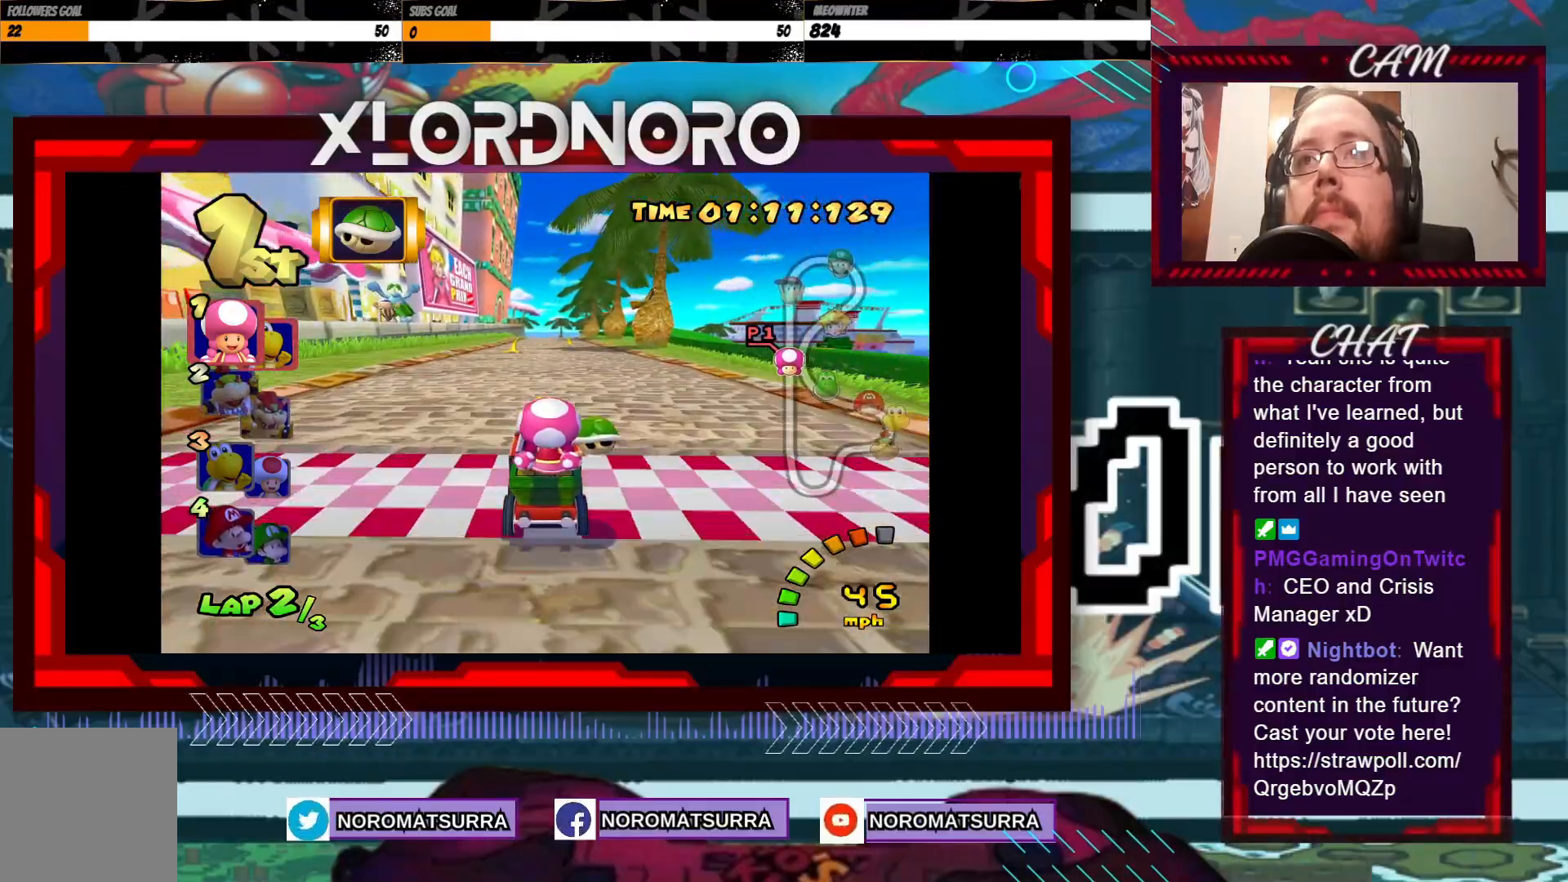
{"buttons": ["A"], "left_stick": "center", "events": []}
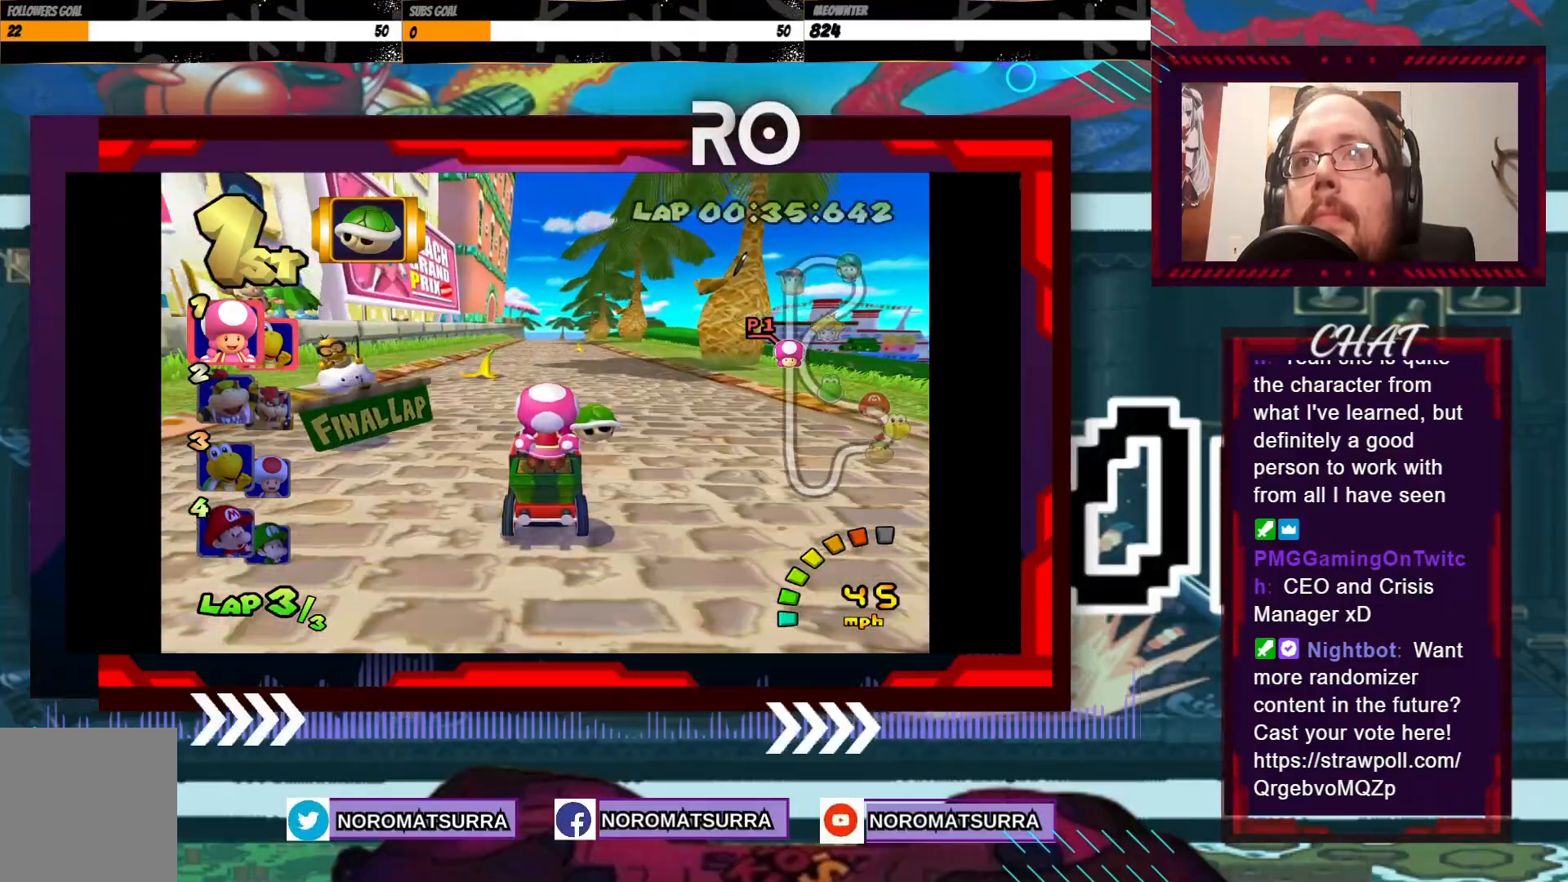
{"buttons": ["A"], "left_stick": "center", "events": []}
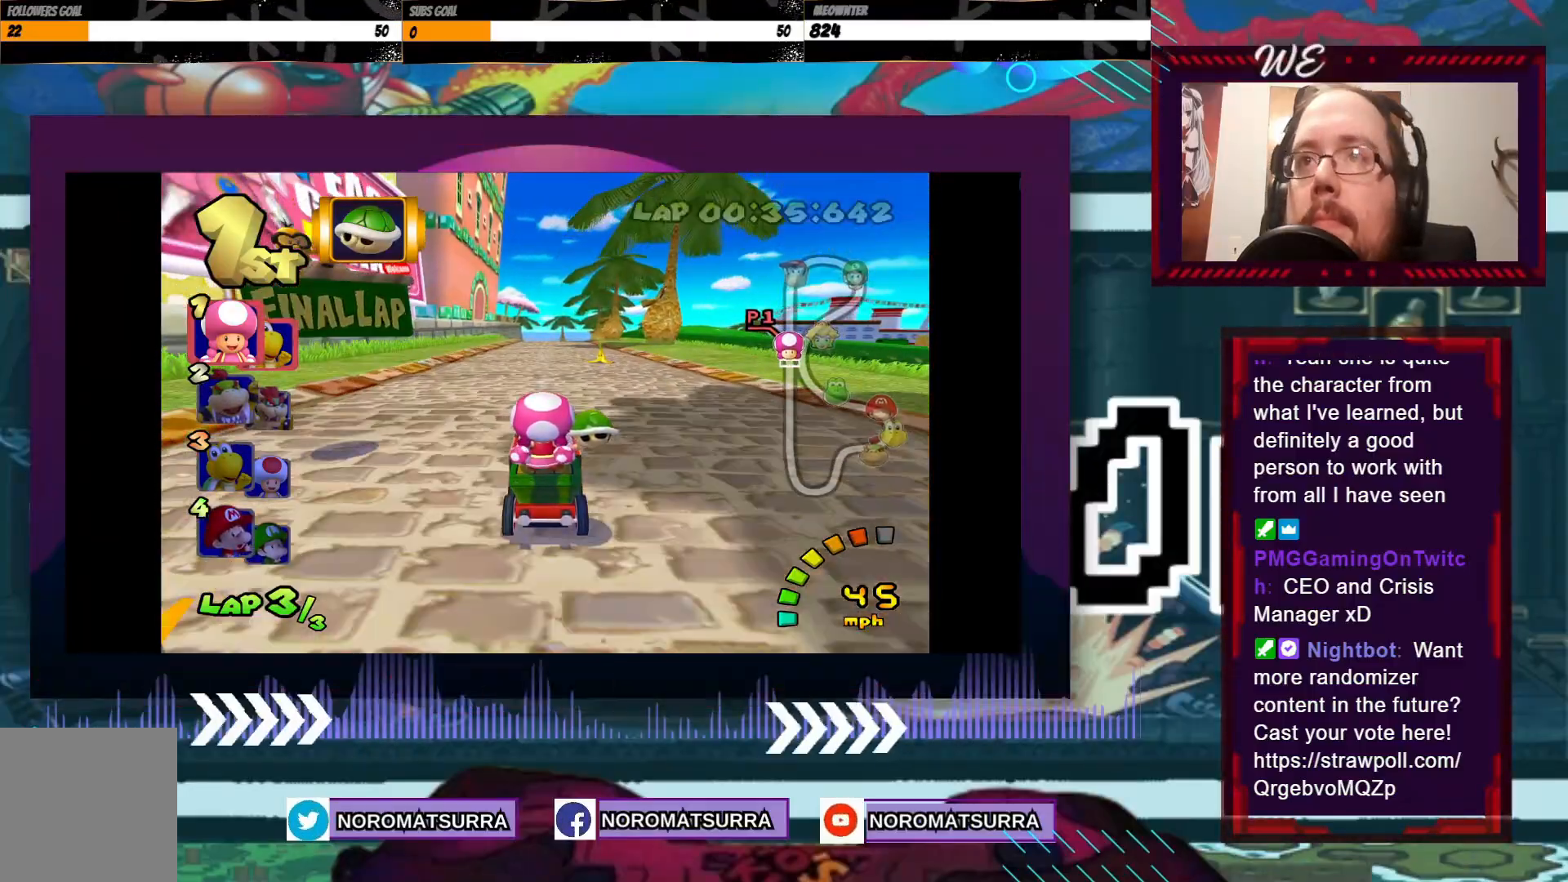
{"buttons": ["A"], "left_stick": "center", "events": [[350, "left_stick", "right"], [483, "left_stick", "center"]]}
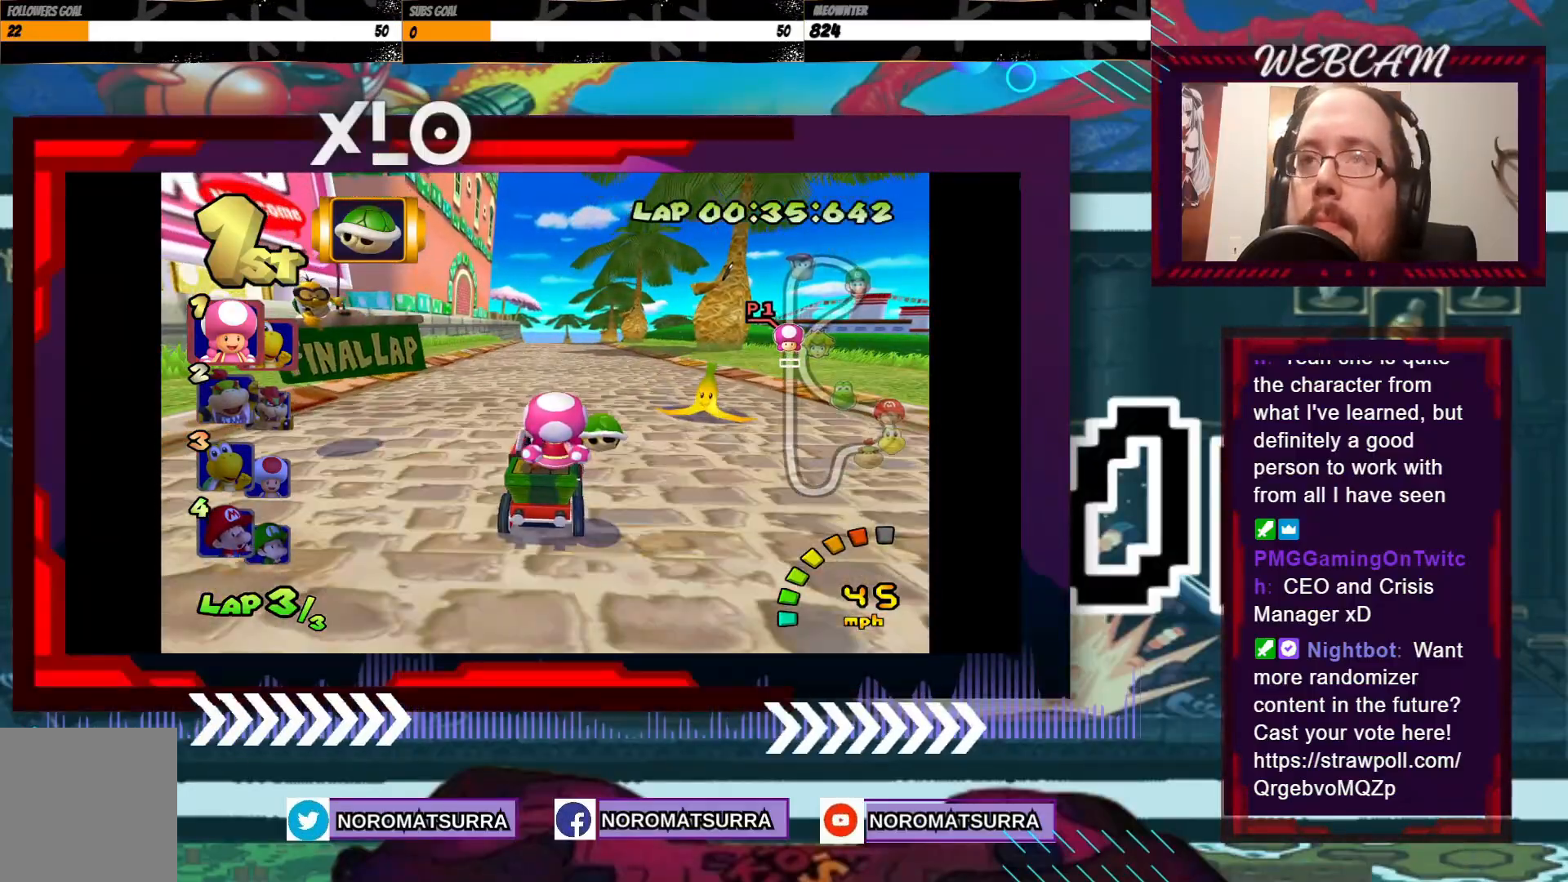
{"buttons": ["A"], "left_stick": "center", "events": [[400, "left_stick", "right"], [500, "left_stick", "center"]]}
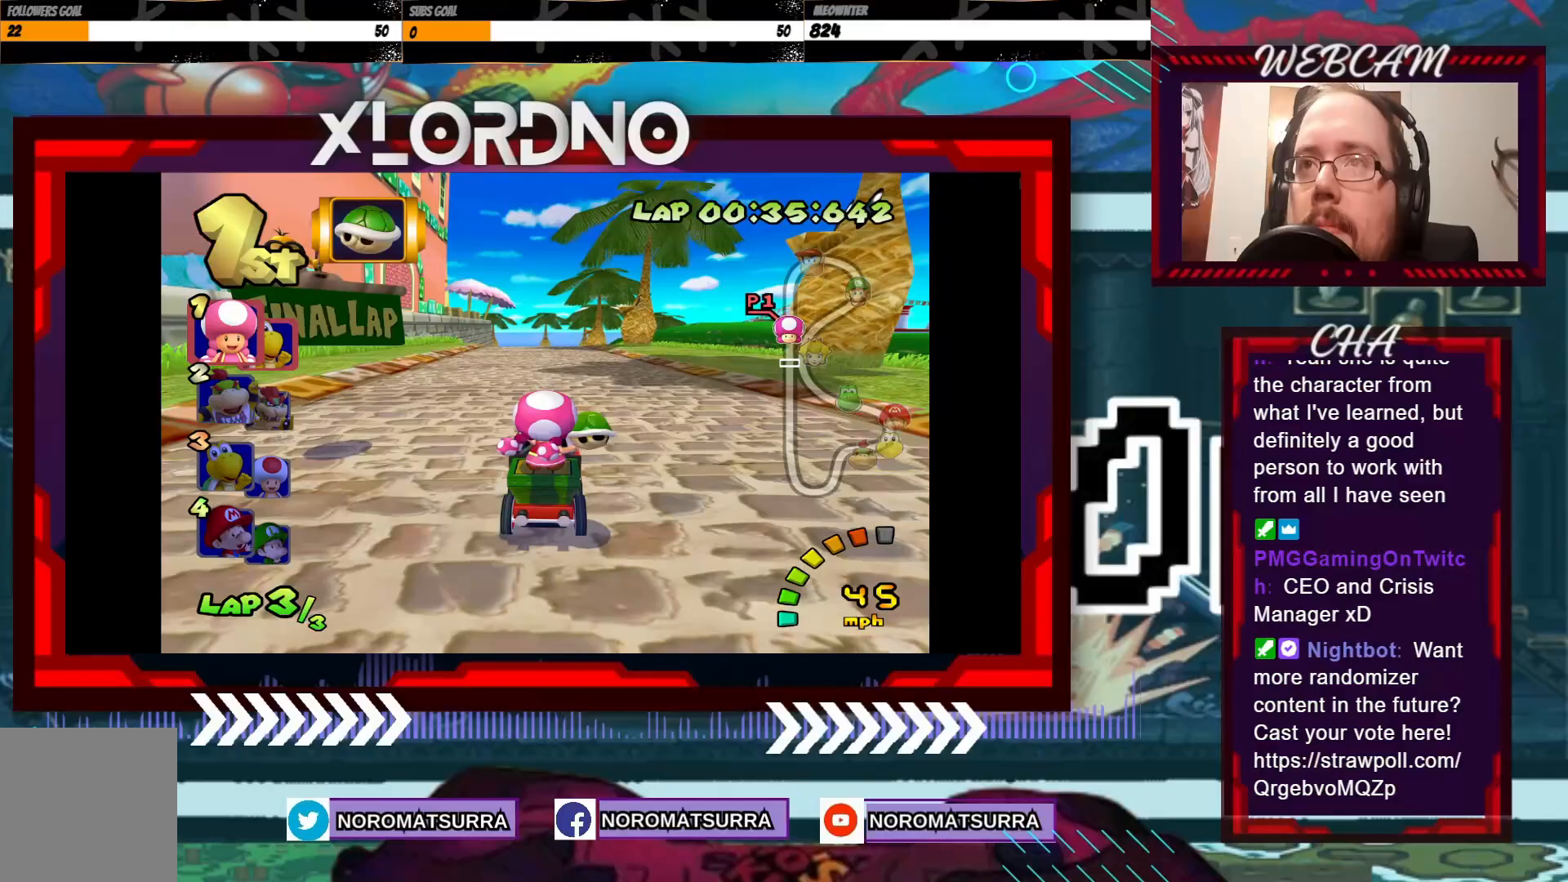
{"buttons": ["A"], "left_stick": "center", "events": []}
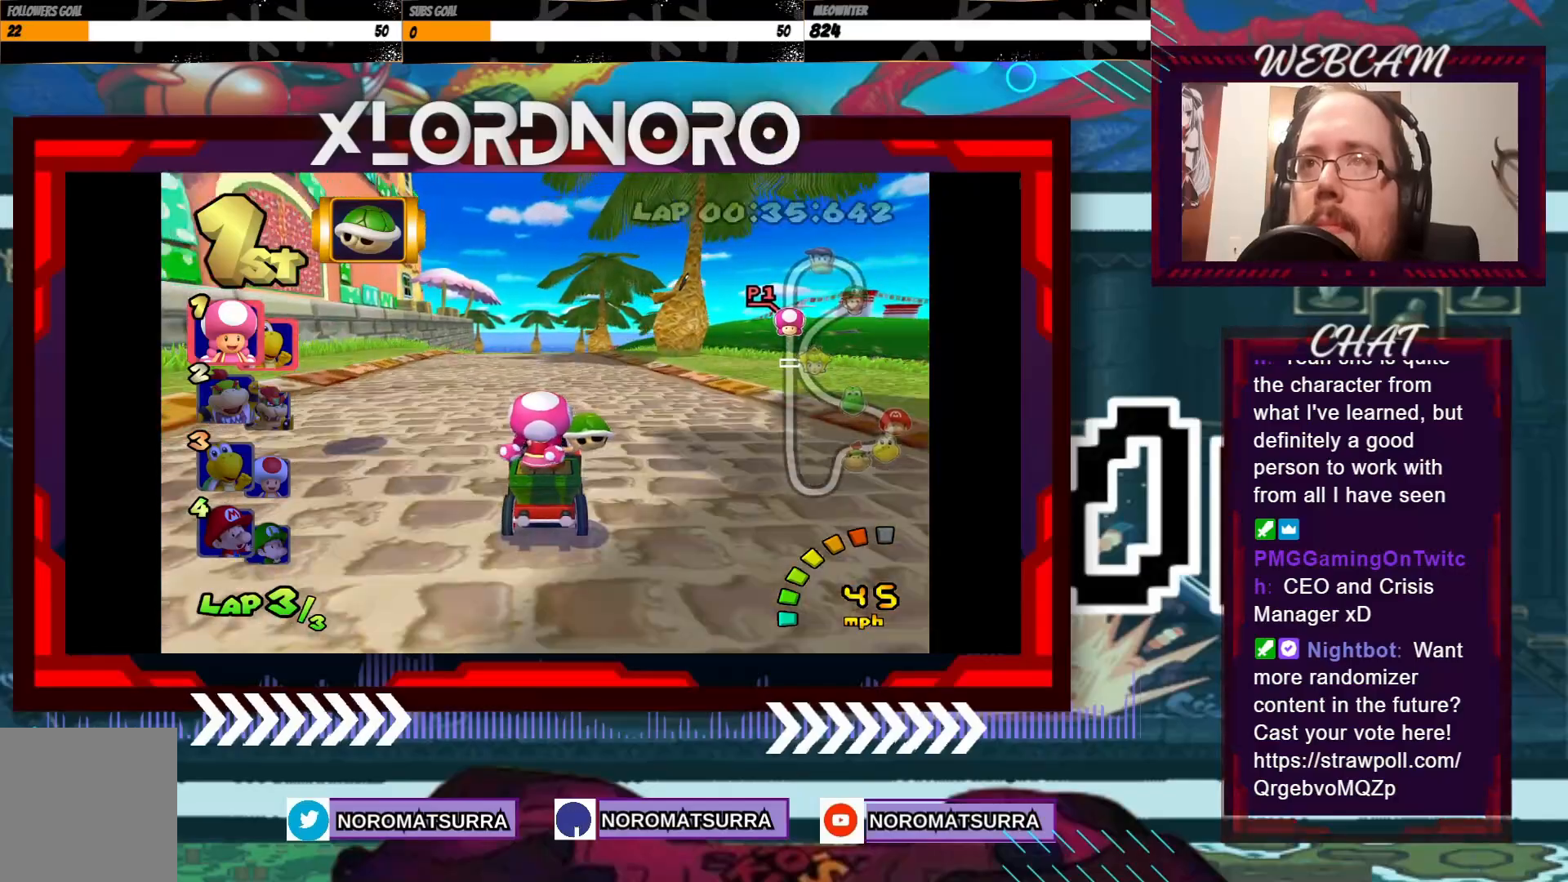
{"buttons": ["A"], "left_stick": "right", "events": [[500, "left_stick", "right"]]}
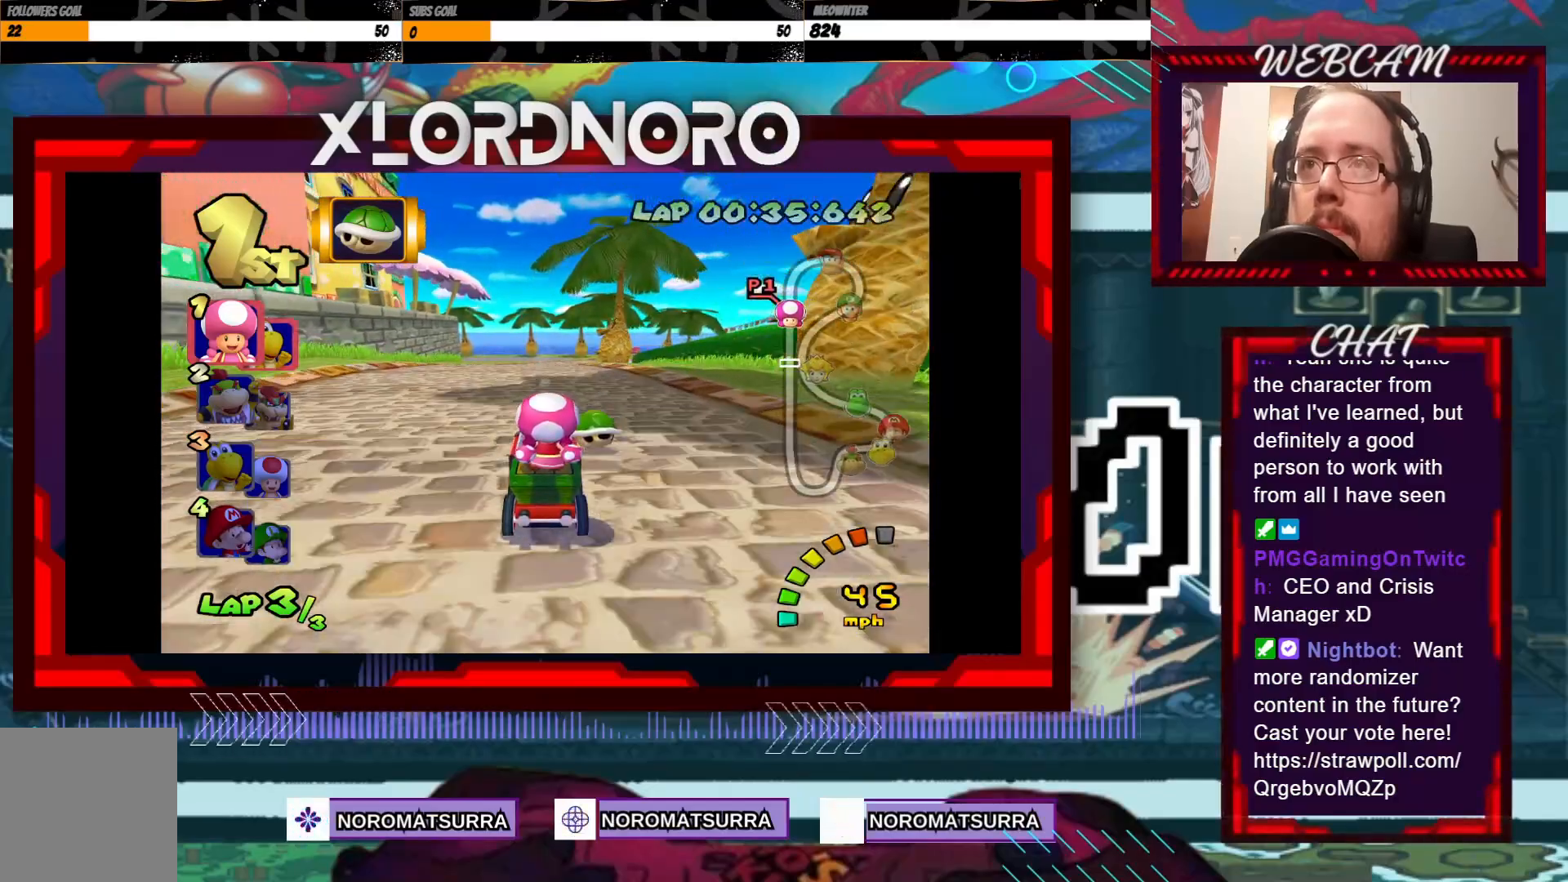
{"buttons": ["A", "R2"], "left_stick": "right", "events": [[83, "R2", "down"], [300, "left_stick", "left"], [450, "left_stick", "center"], [500, "left_stick", "right"]]}
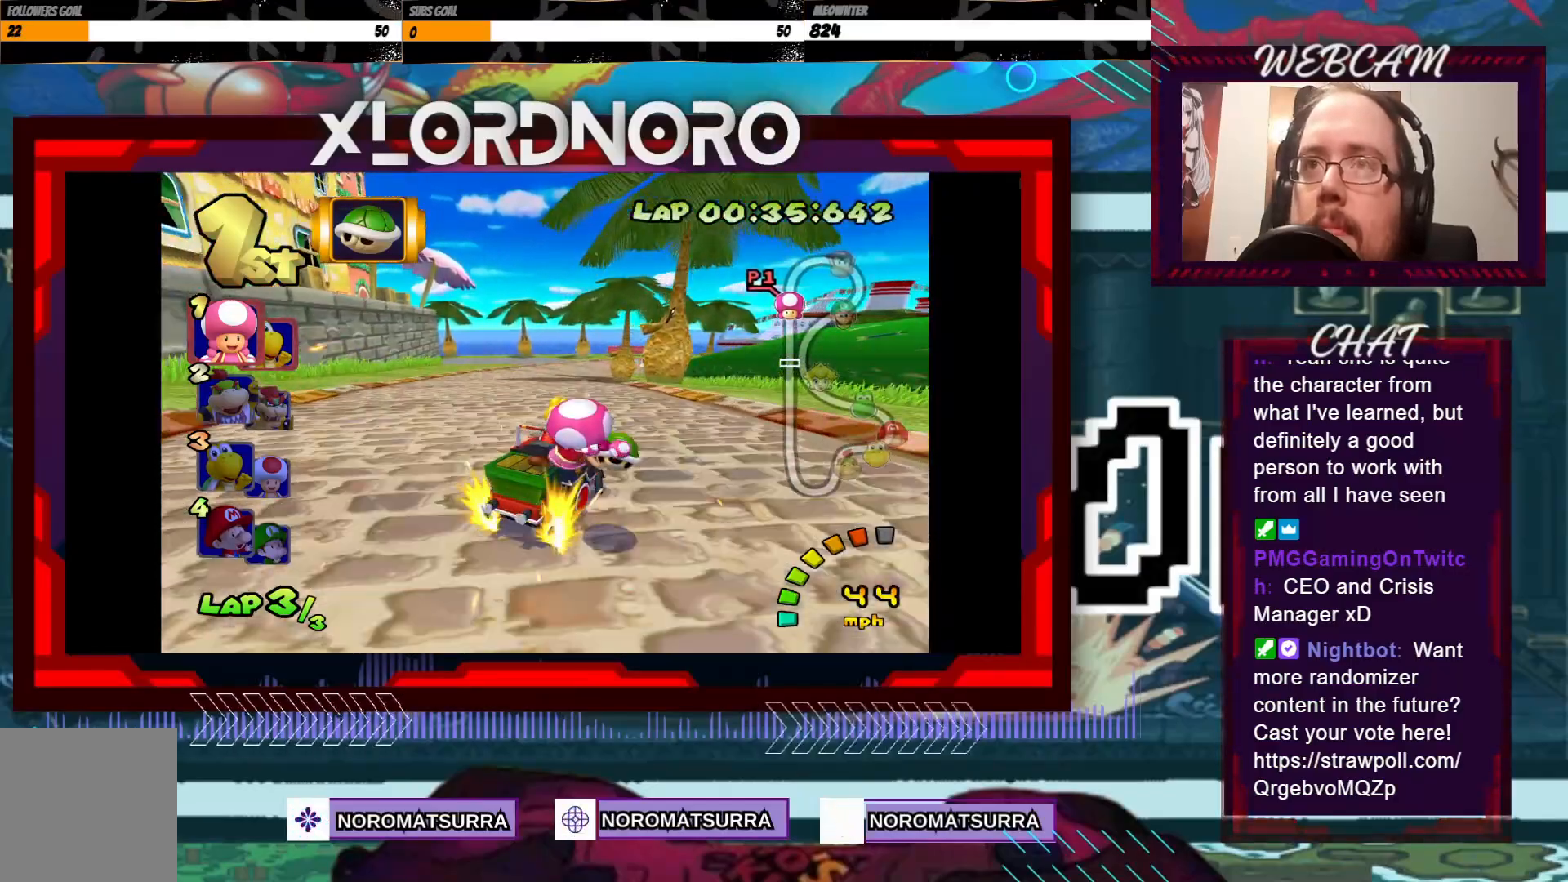
{"buttons": ["A", "R2"], "left_stick": "left", "events": [[133, "left_stick", "left"]]}
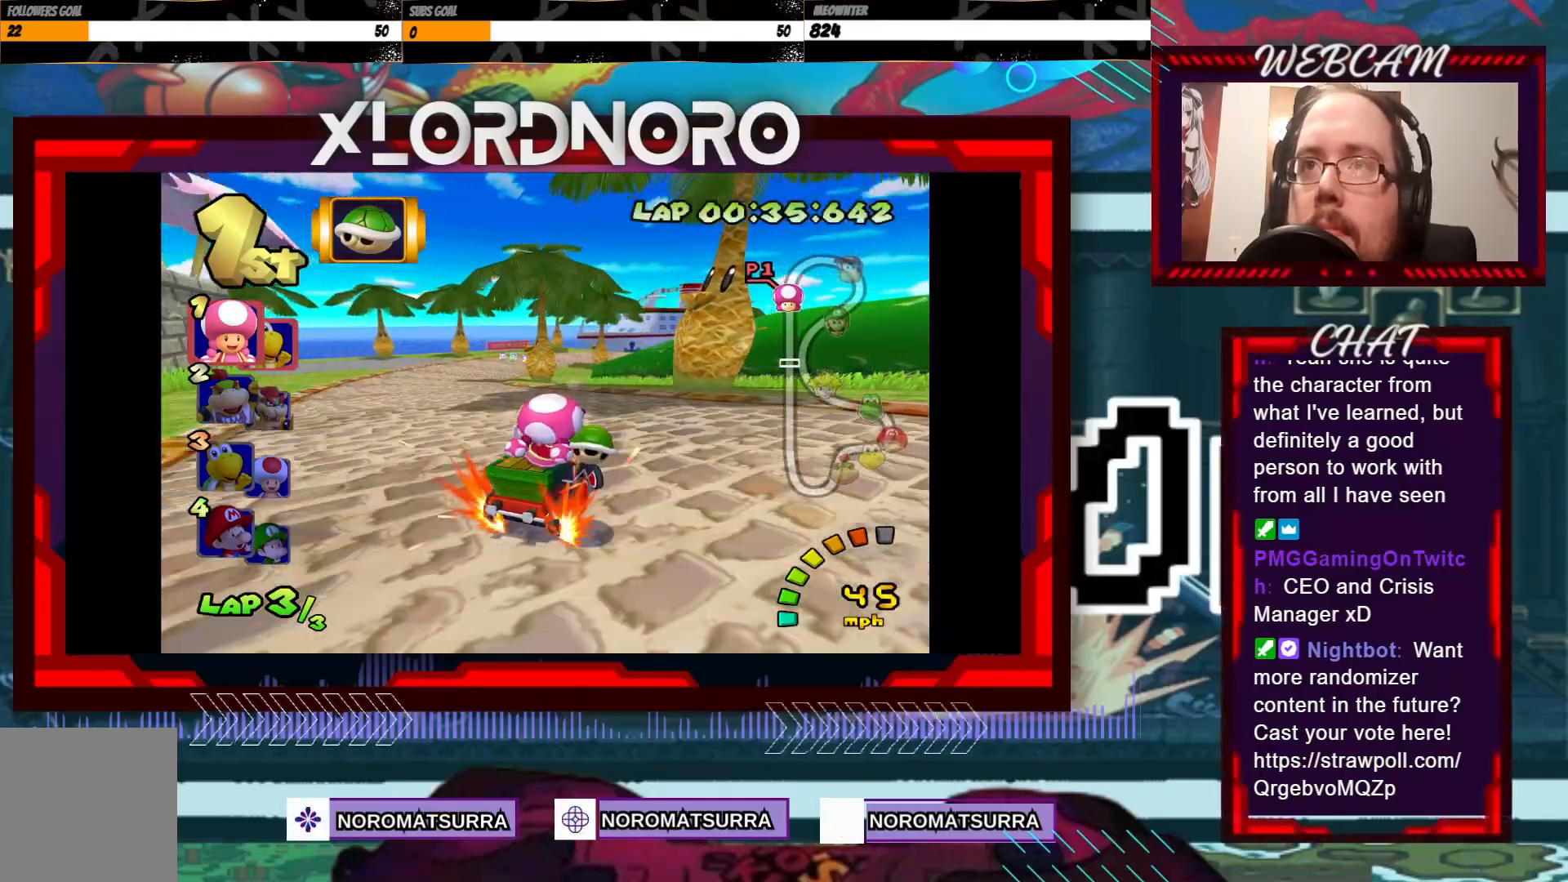
{"buttons": ["A", "R2"], "left_stick": "left", "events": [[233, "left_stick", "right"], [350, "left_stick", "left"]]}
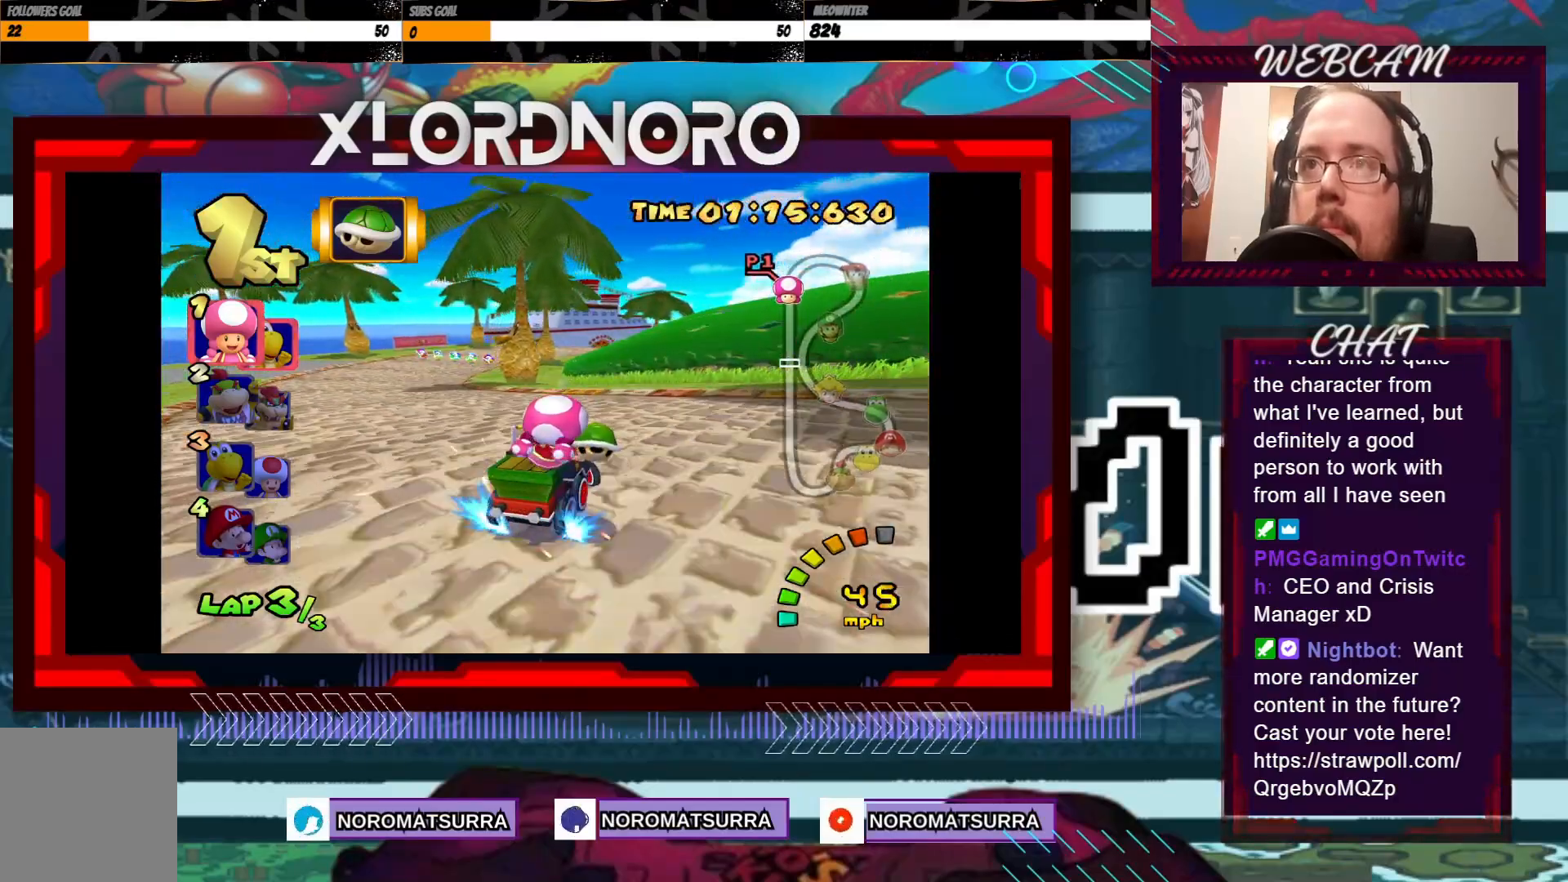
{"buttons": ["A", "R2"], "left_stick": "left", "events": [[300, "left_stick", "right"], [433, "left_stick", "left"]]}